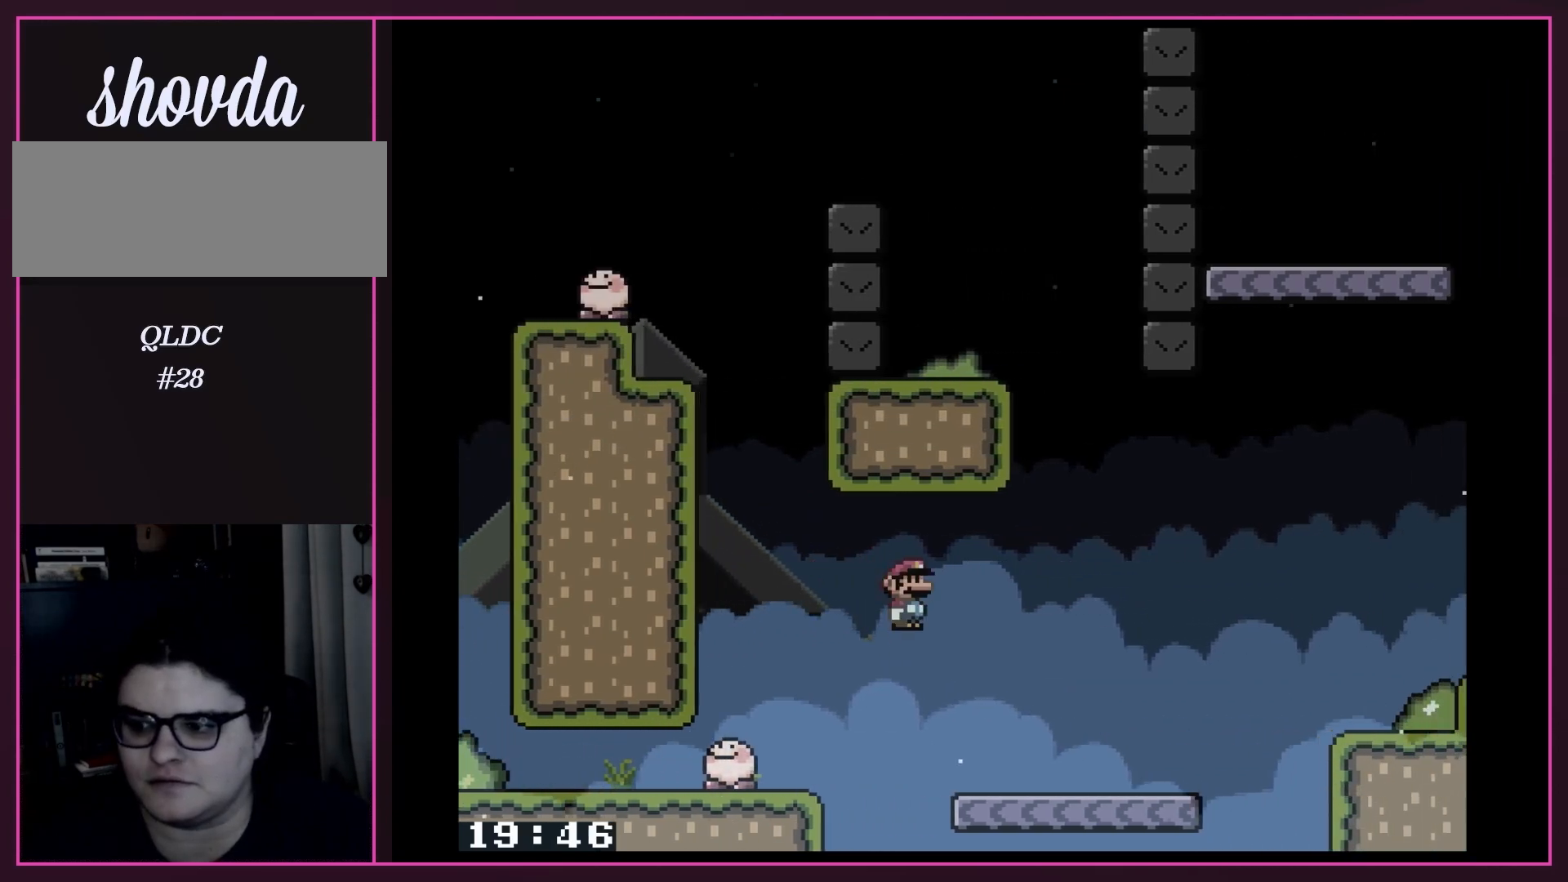
Gameplay with a controller (Nintendo layout); each line is a JSON object with the inputs held at the frame after it. "events" lists button and stick changes between this image and that frame as [ms after this image, input, new state], when the widget could be followed in between. Not read: L3 R3.
{"buttons": ["Y", "DPAD_RIGHT"], "events": [[217, "A", "up"], [250, "X", "up"], [250, "Y", "down"]]}
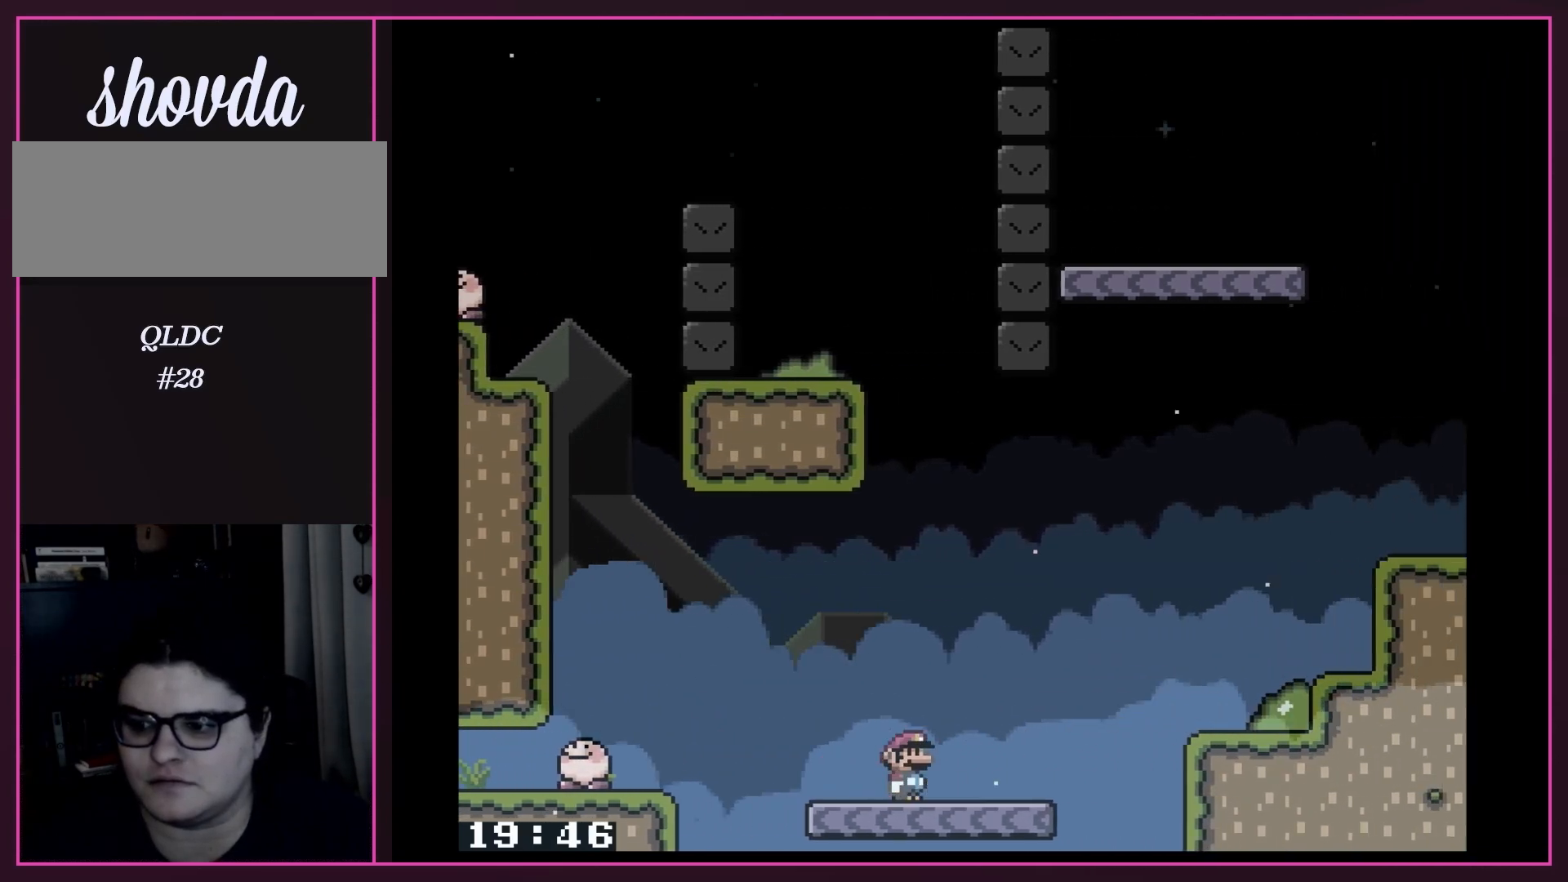
{"buttons": ["B", "Y", "DPAD_RIGHT"], "events": [[350, "B", "down"]]}
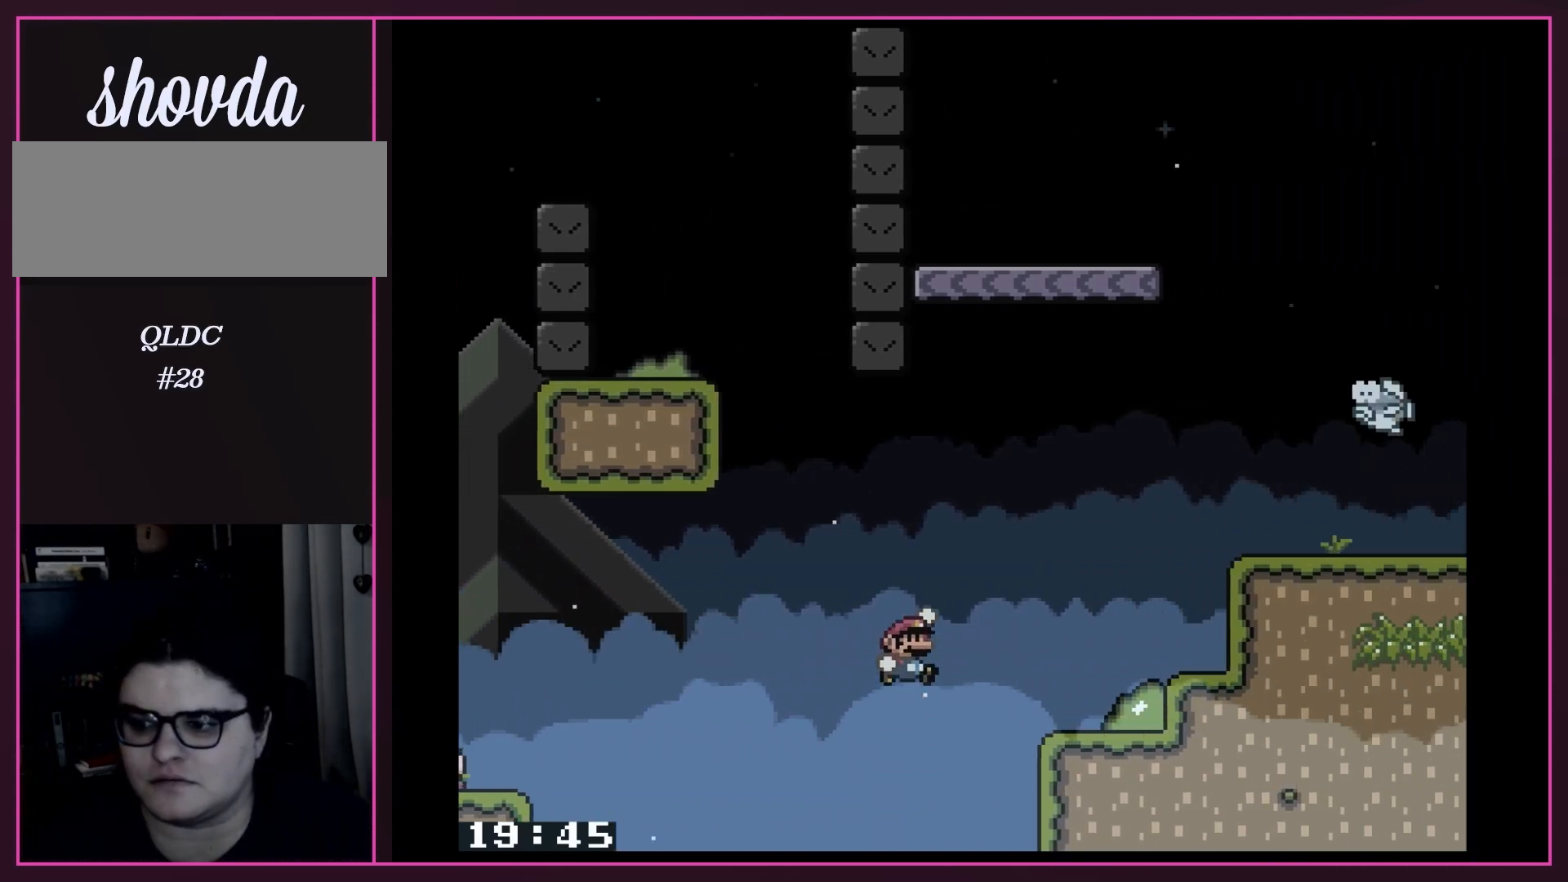
{"buttons": ["Y", "DPAD_RIGHT"], "events": [[283, "B", "up"]]}
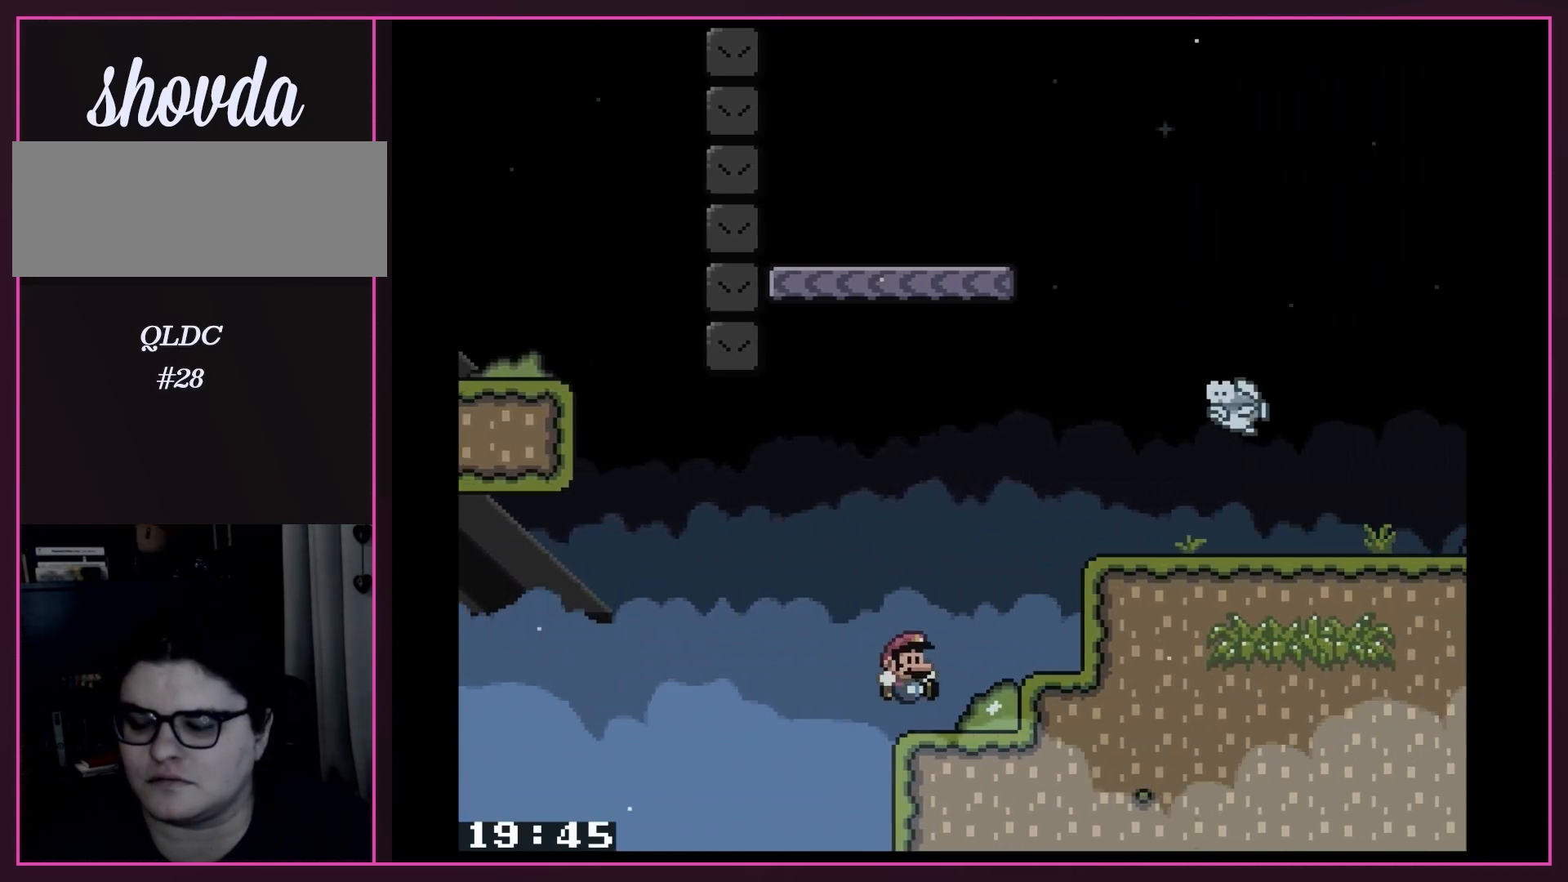
{"buttons": ["Y", "DPAD_RIGHT"], "events": [[117, "B", "down"], [467, "B", "up"]]}
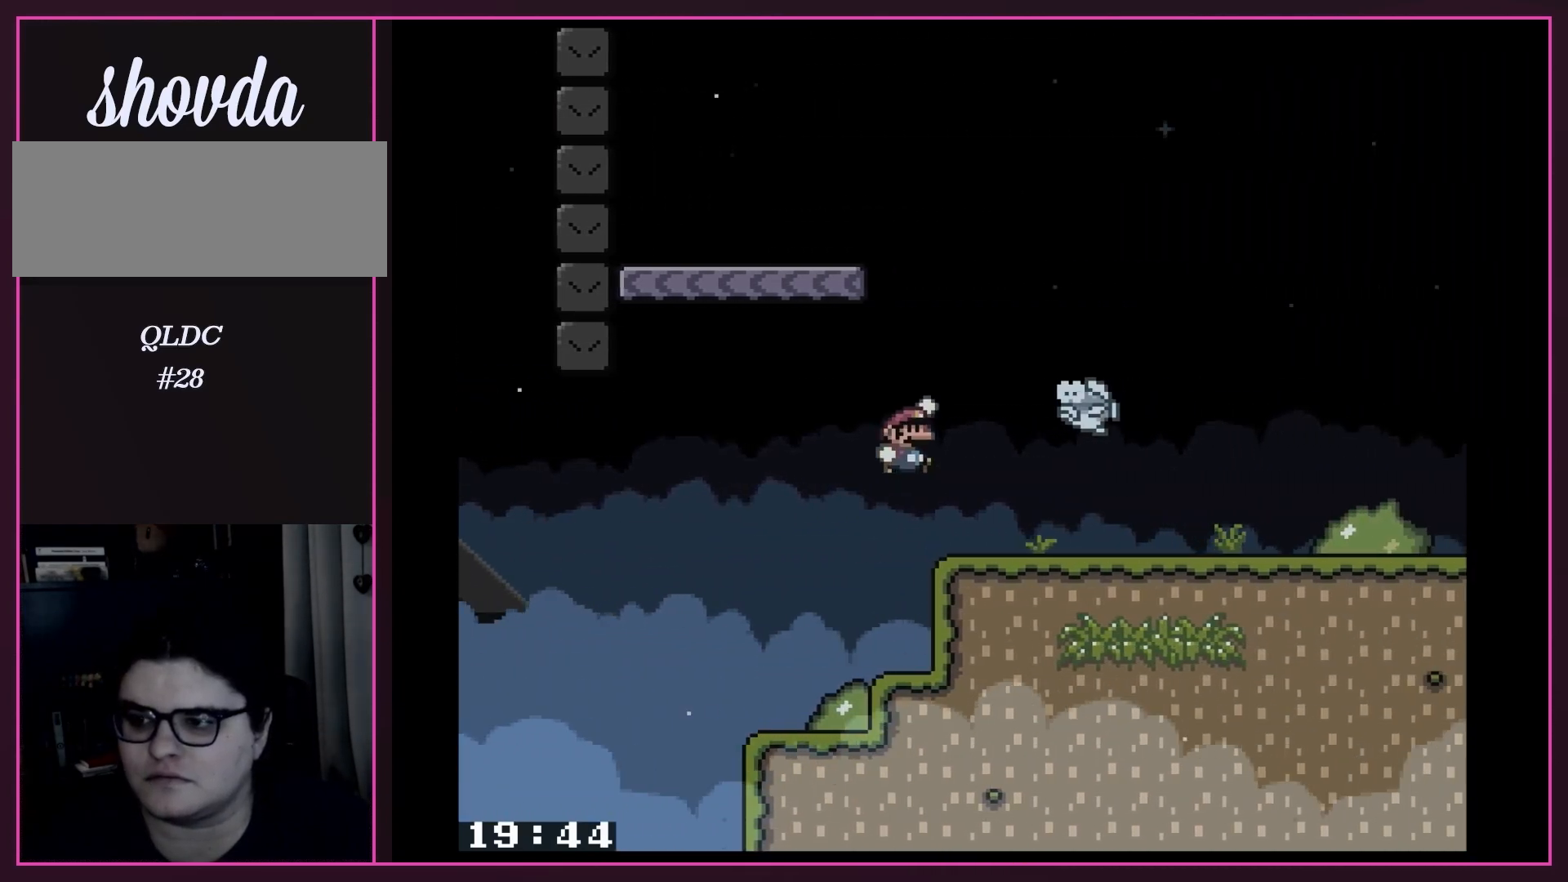
{"buttons": ["B", "Y", "DPAD_RIGHT"], "events": [[467, "B", "down"]]}
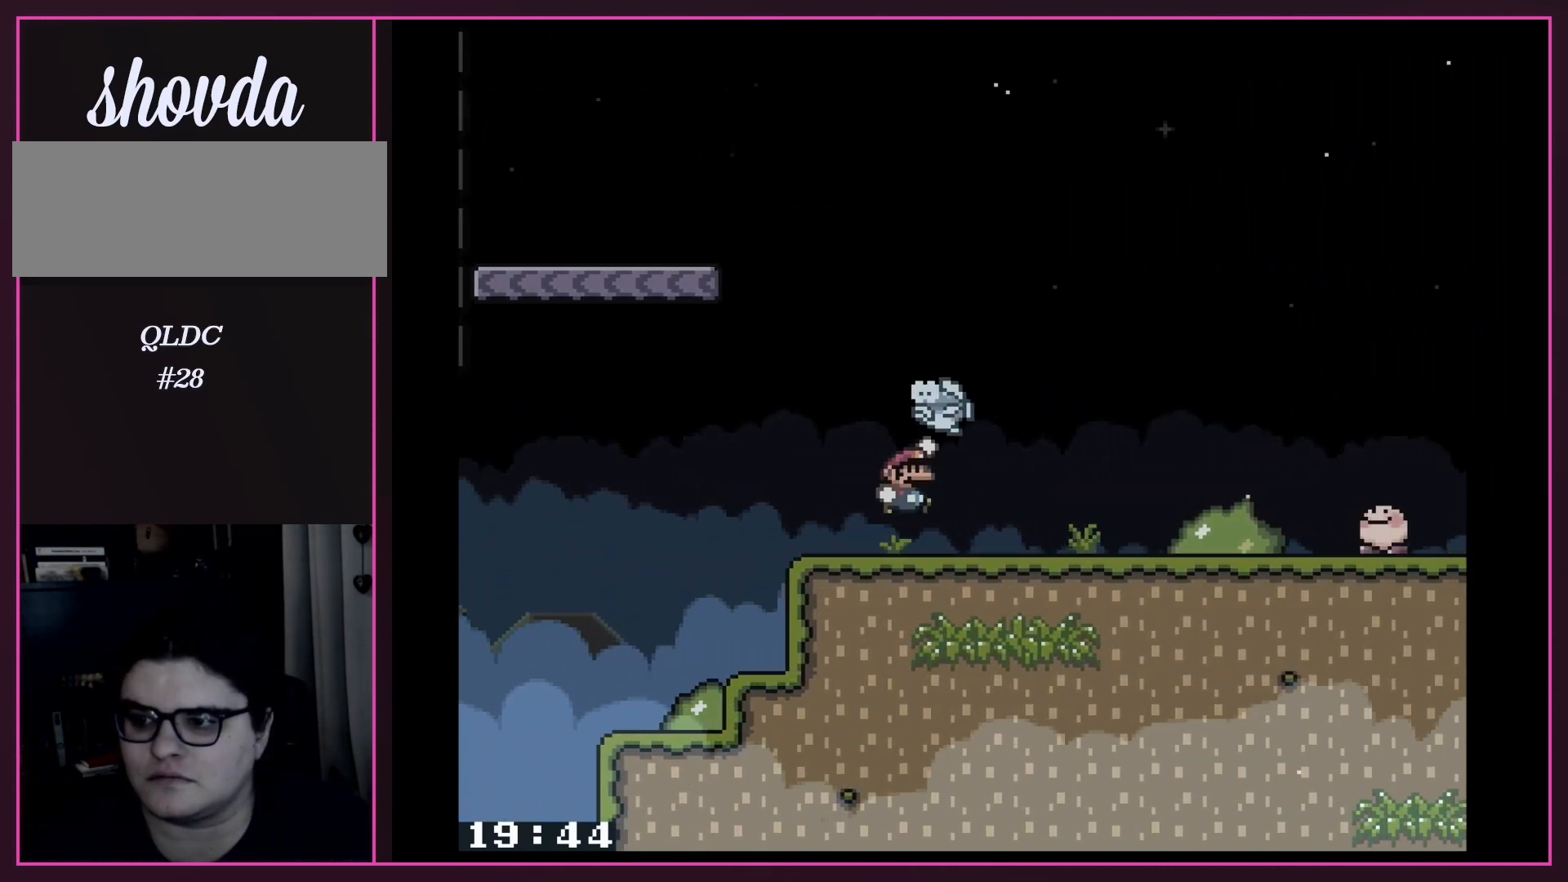
{"buttons": ["Y", "DPAD_RIGHT"], "events": [[150, "B", "up"]]}
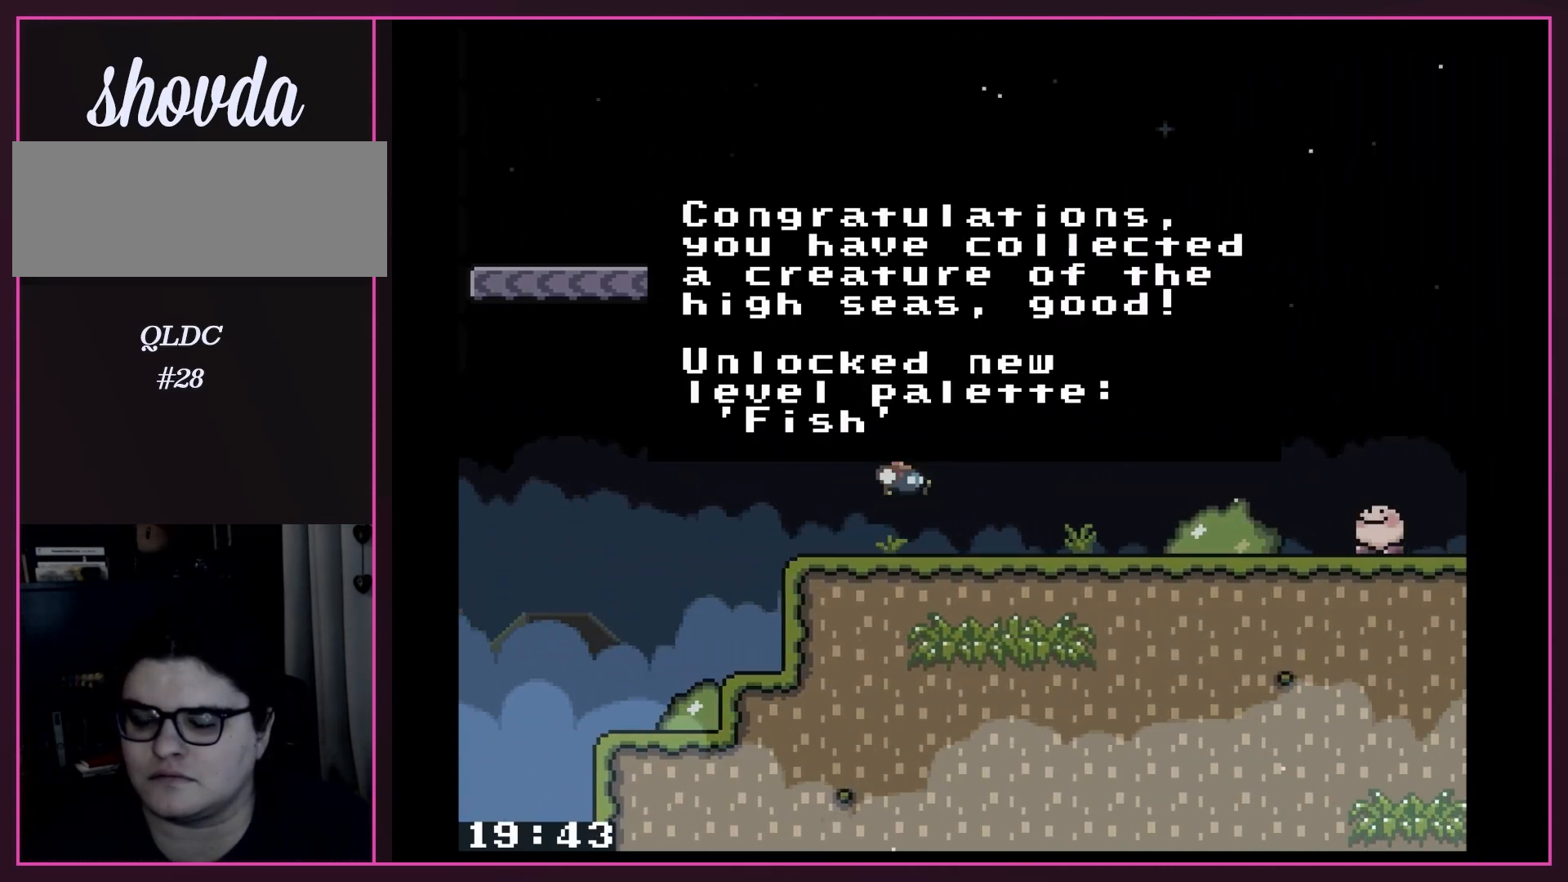
{"buttons": [], "events": [[217, "Y", "up"], [283, "DPAD_RIGHT", "up"]]}
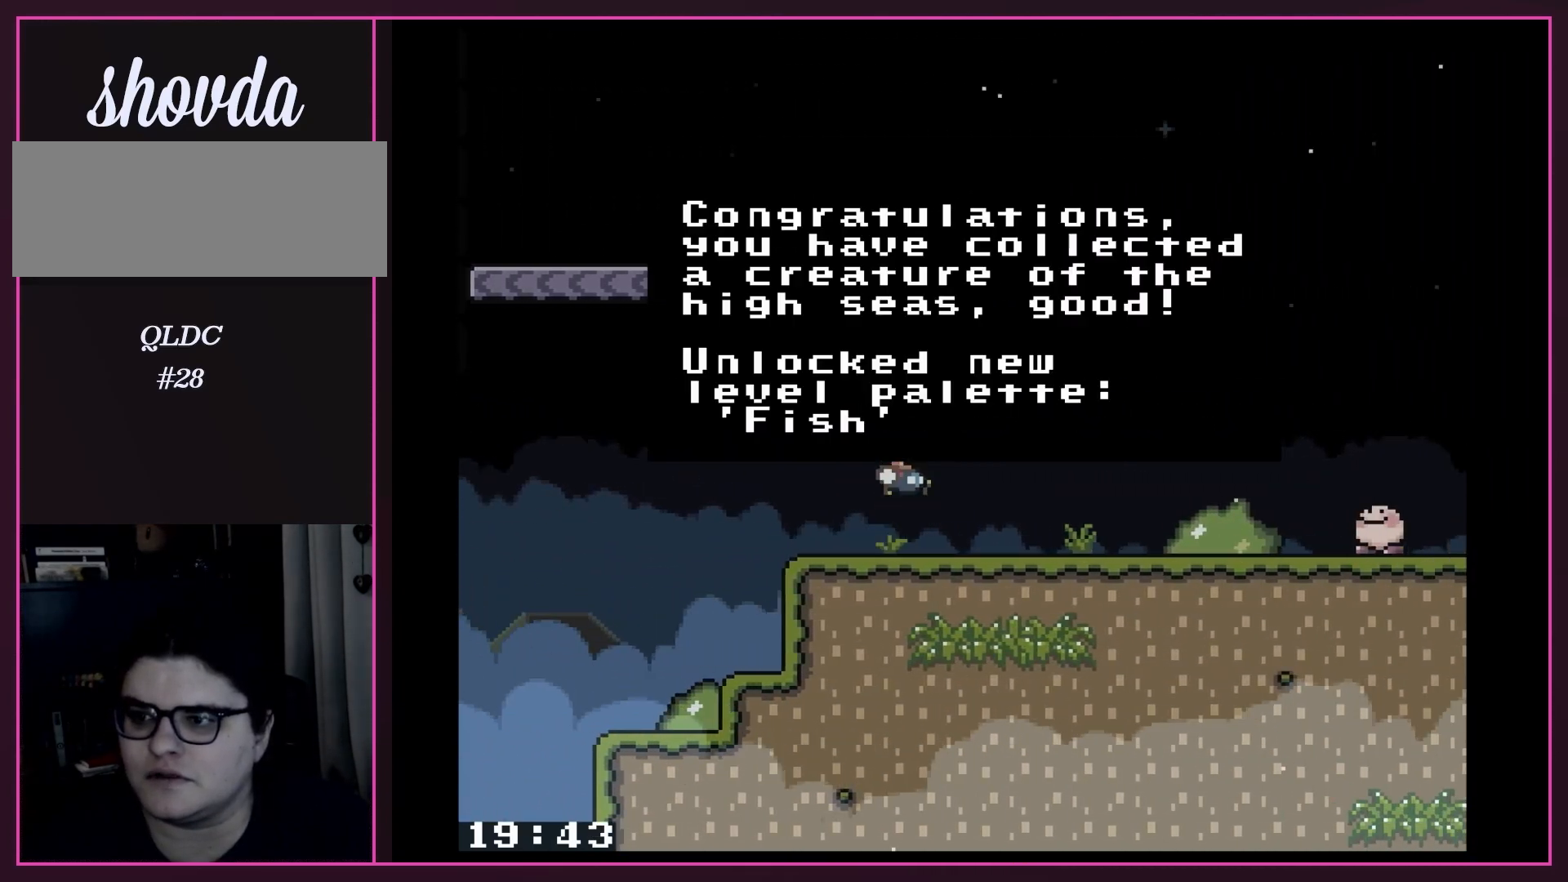
{"buttons": [], "events": []}
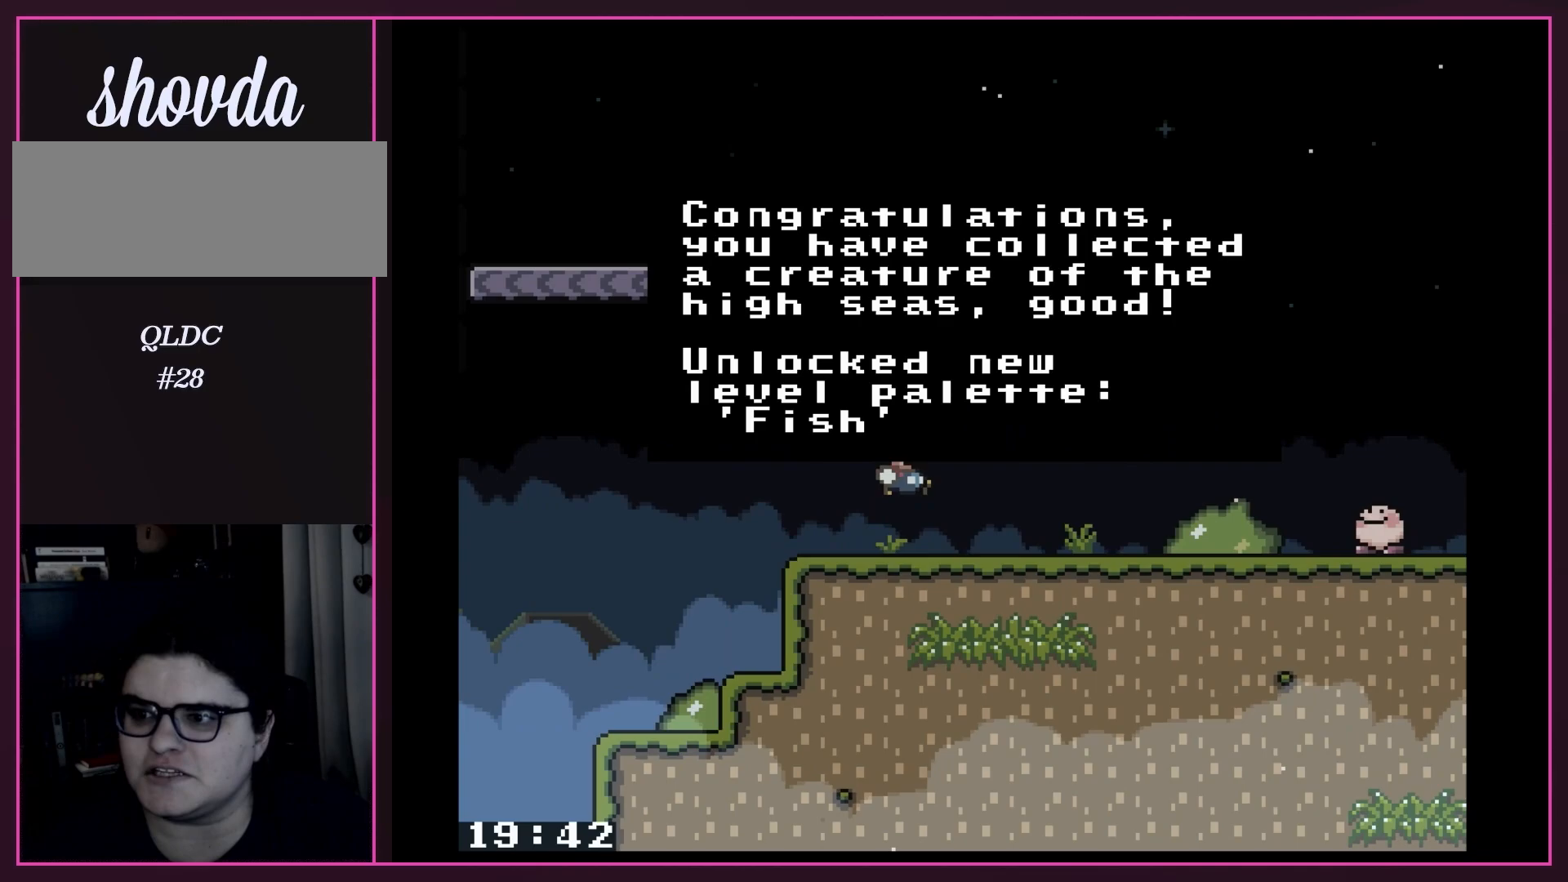
{"buttons": [], "events": []}
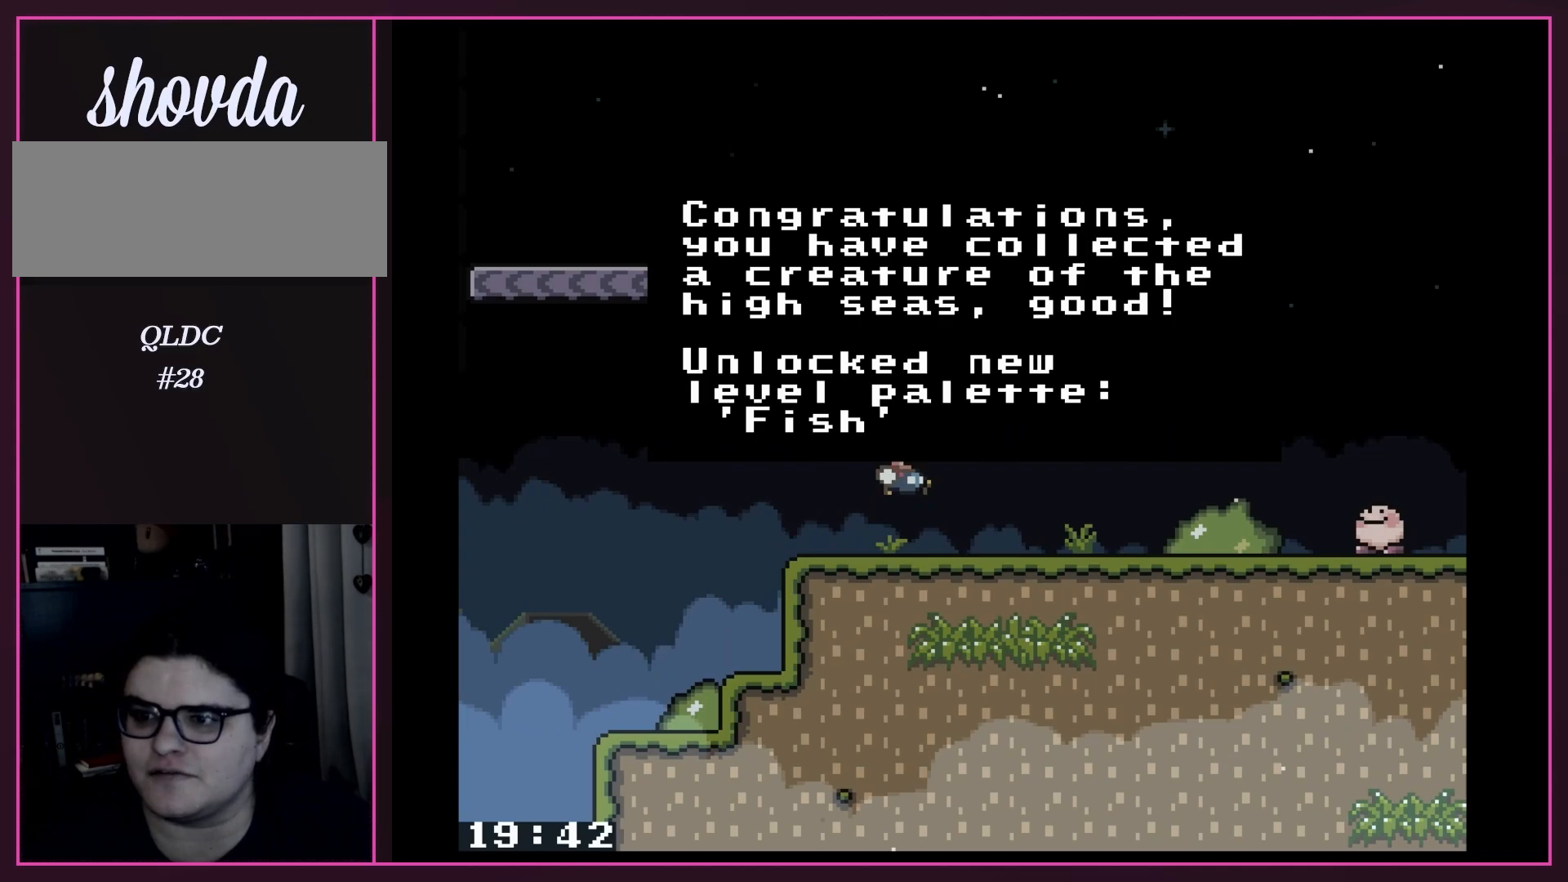
{"buttons": [], "events": []}
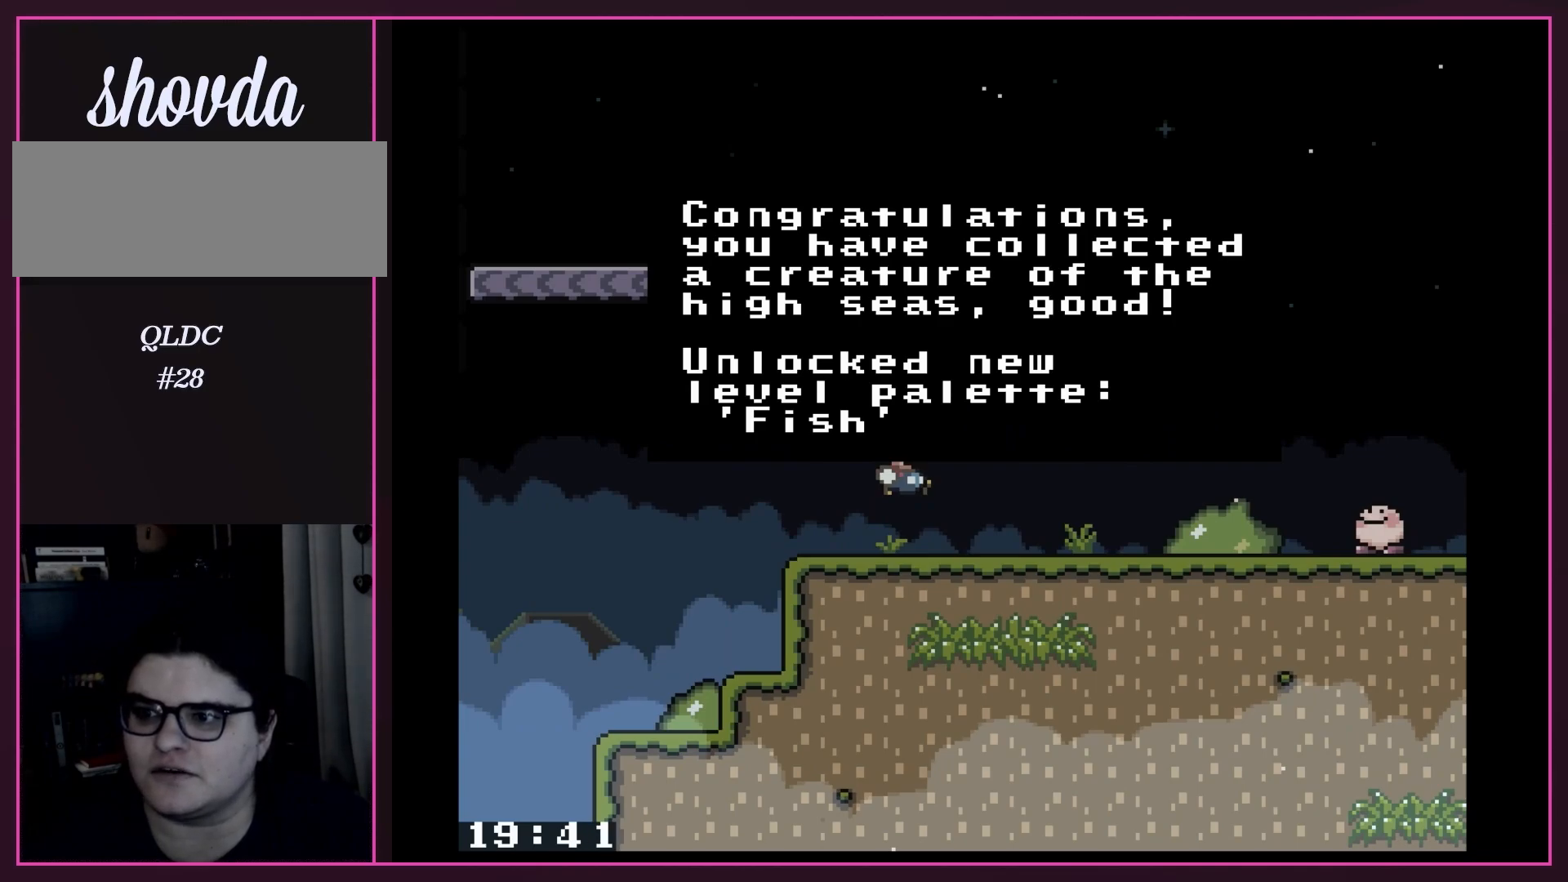
{"buttons": [], "events": []}
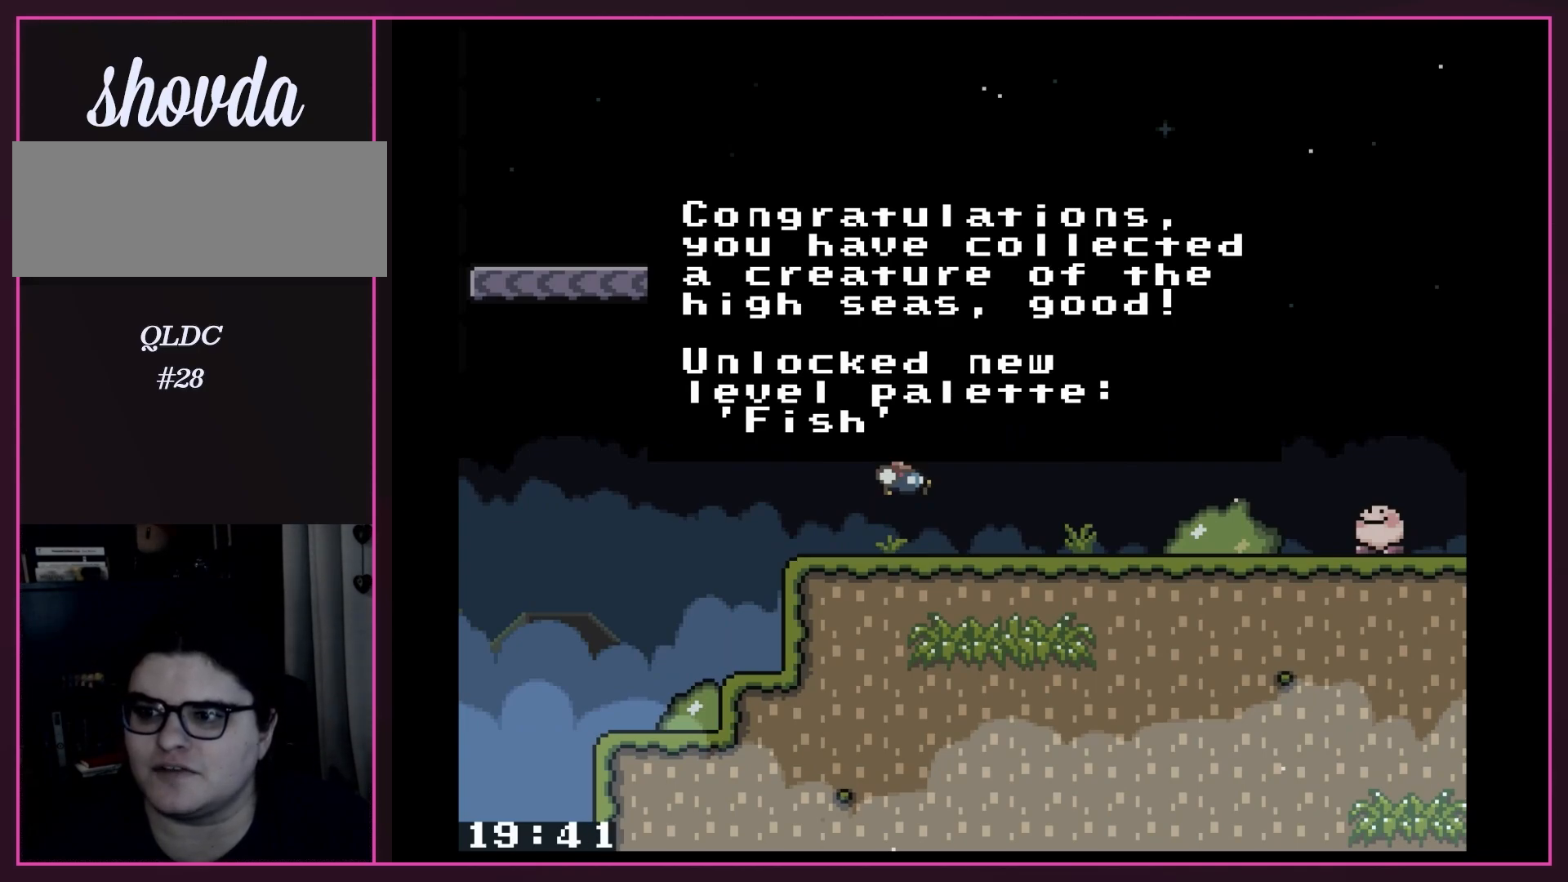
{"buttons": [], "events": []}
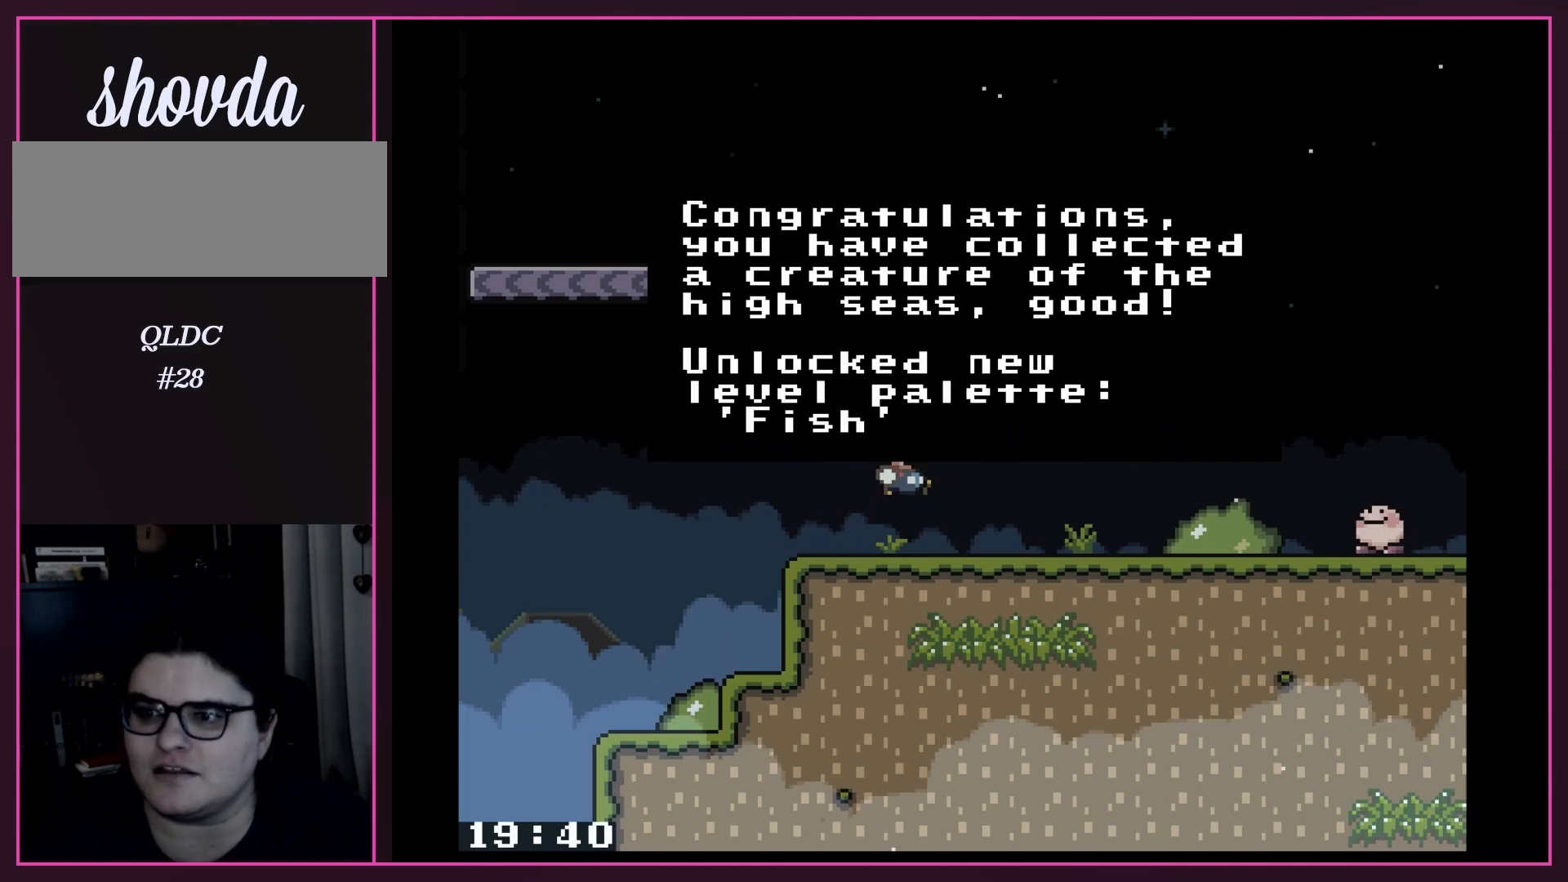
{"buttons": [], "events": []}
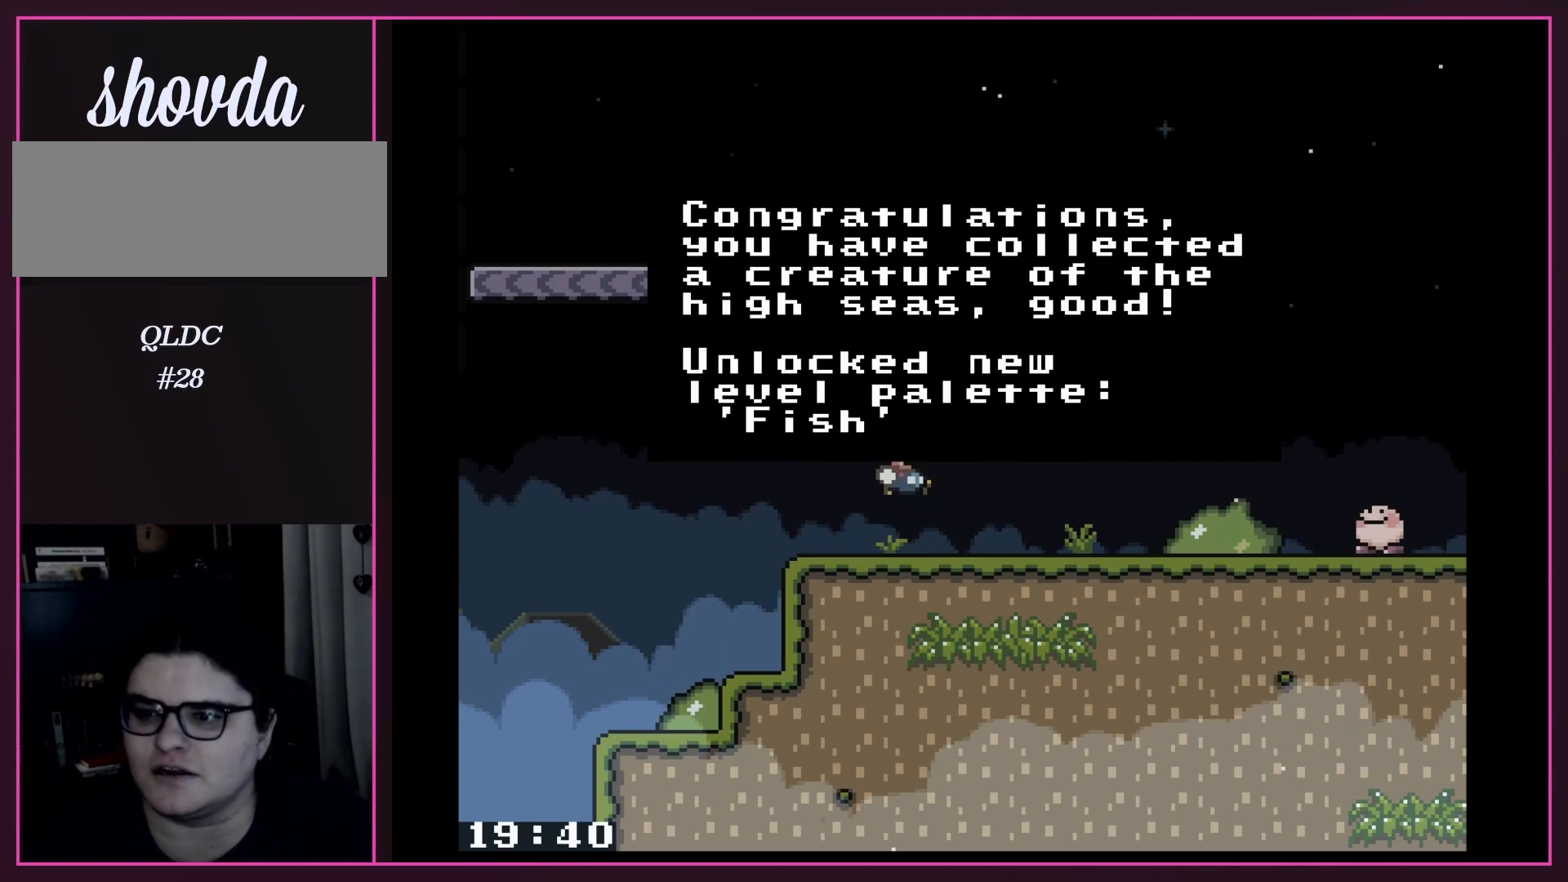
{"buttons": [], "events": []}
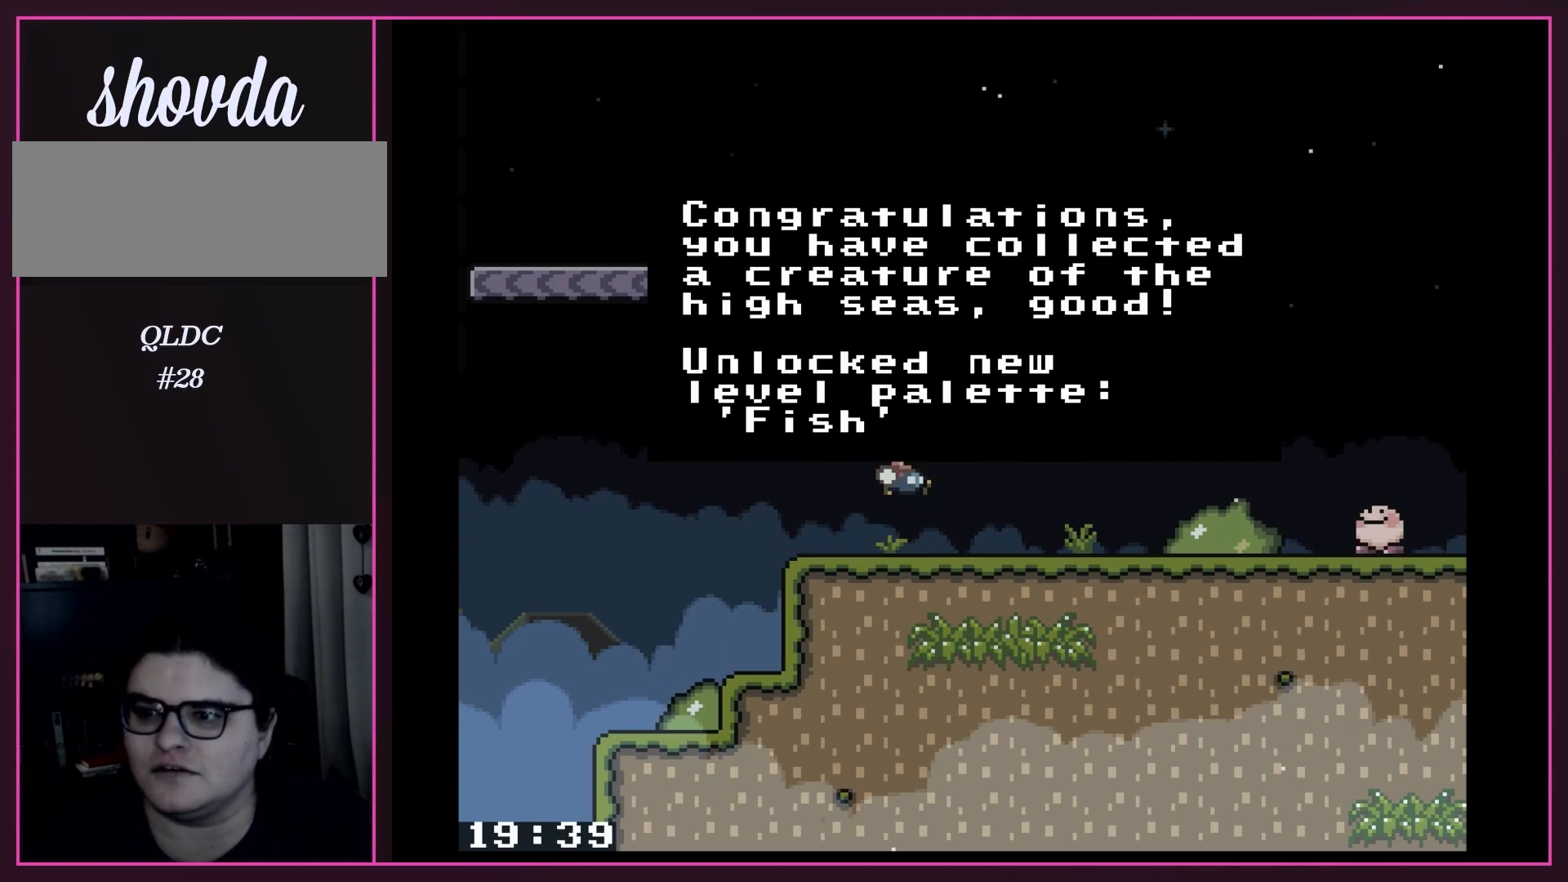
{"buttons": ["A"], "events": [[467, "A", "down"]]}
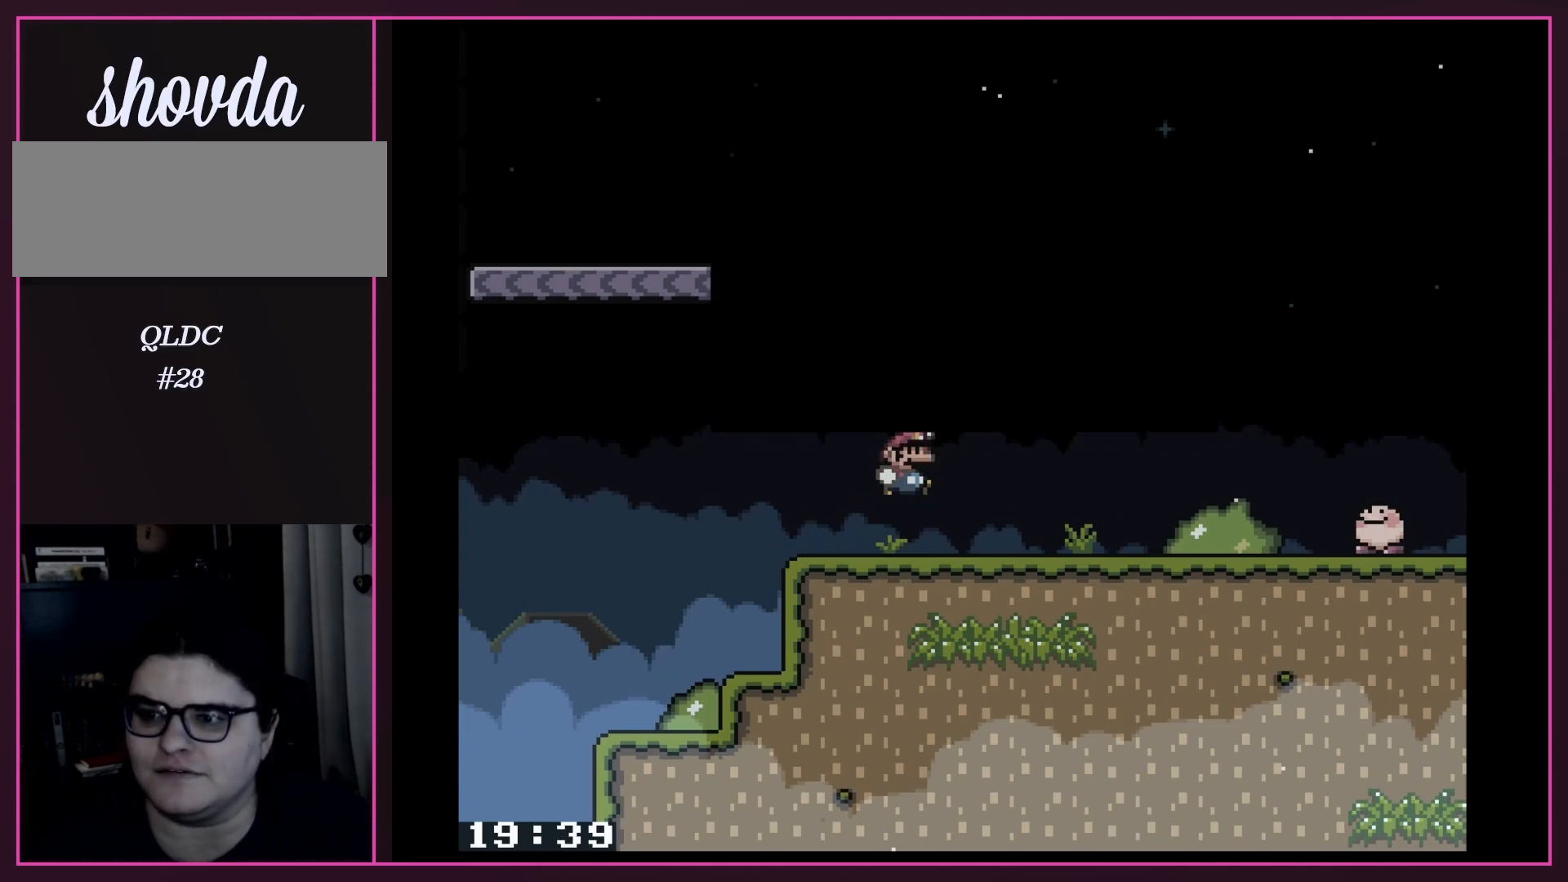
{"buttons": ["Y"], "events": [[117, "A", "up"], [117, "DPAD_RIGHT", "down"], [317, "Y", "down"], [367, "DPAD_RIGHT", "up"]]}
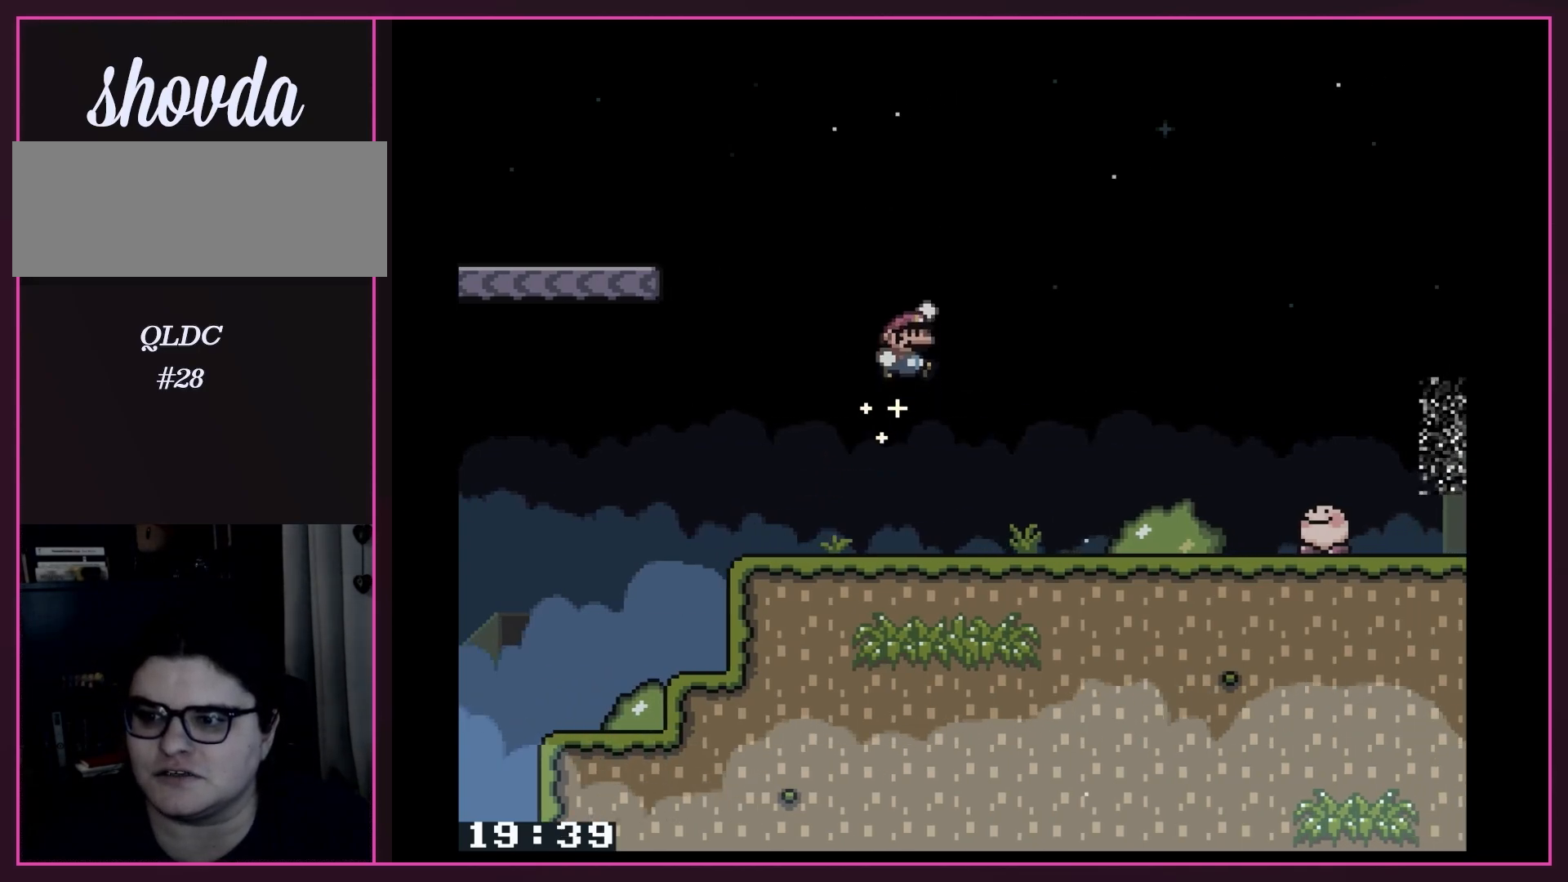
{"buttons": ["Y"], "events": []}
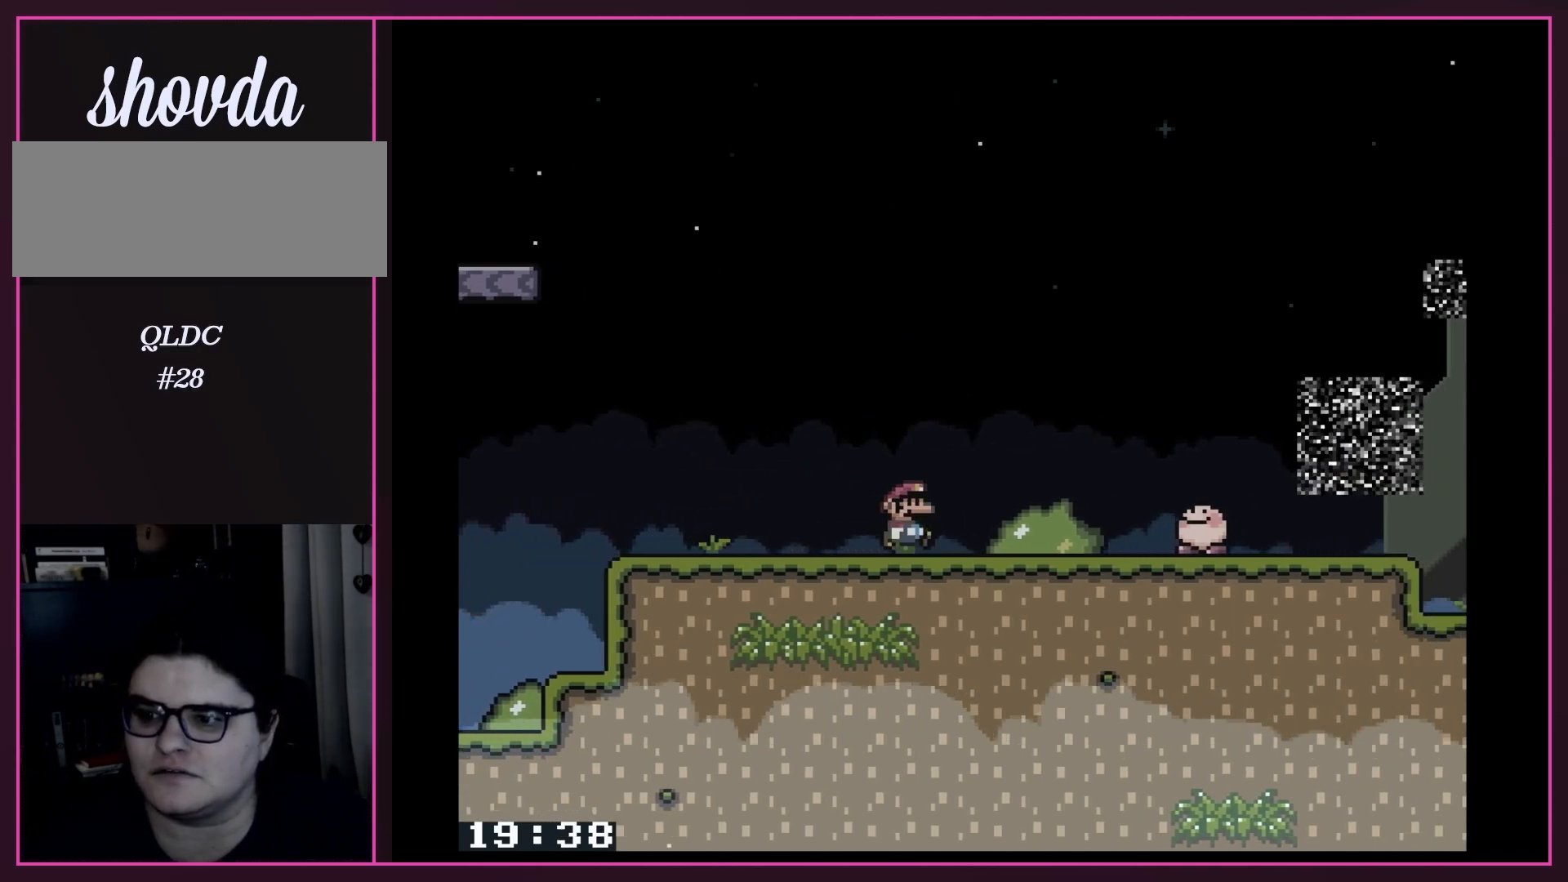
{"buttons": ["Y", "DPAD_RIGHT"], "events": [[250, "DPAD_RIGHT", "down"]]}
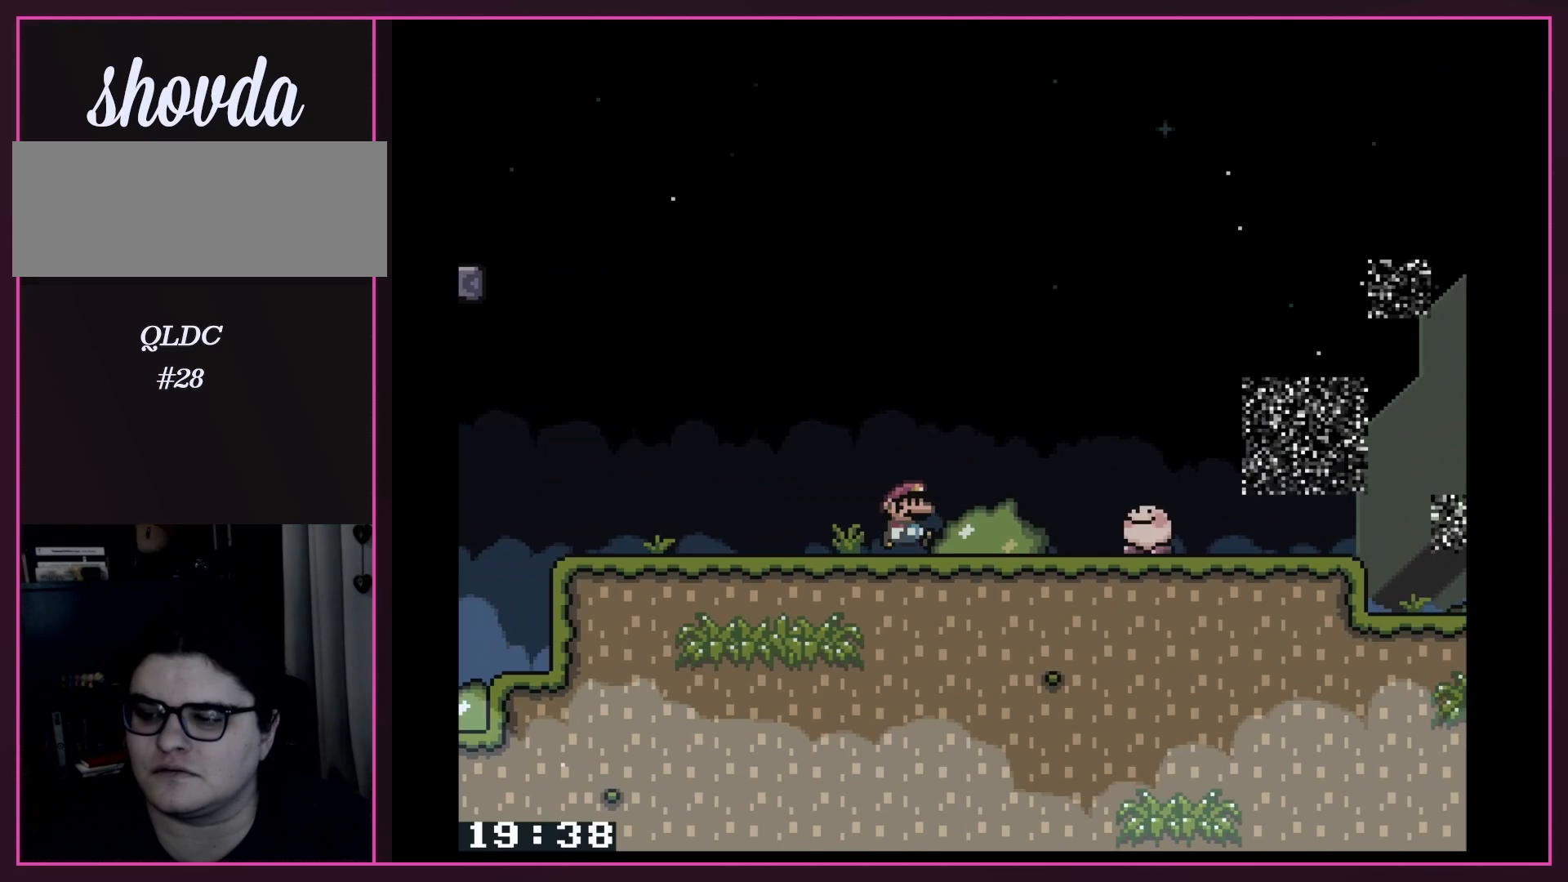
{"buttons": ["Y"], "events": [[17, "DPAD_RIGHT", "up"], [217, "DPAD_UP", "down"], [367, "DPAD_UP", "up"]]}
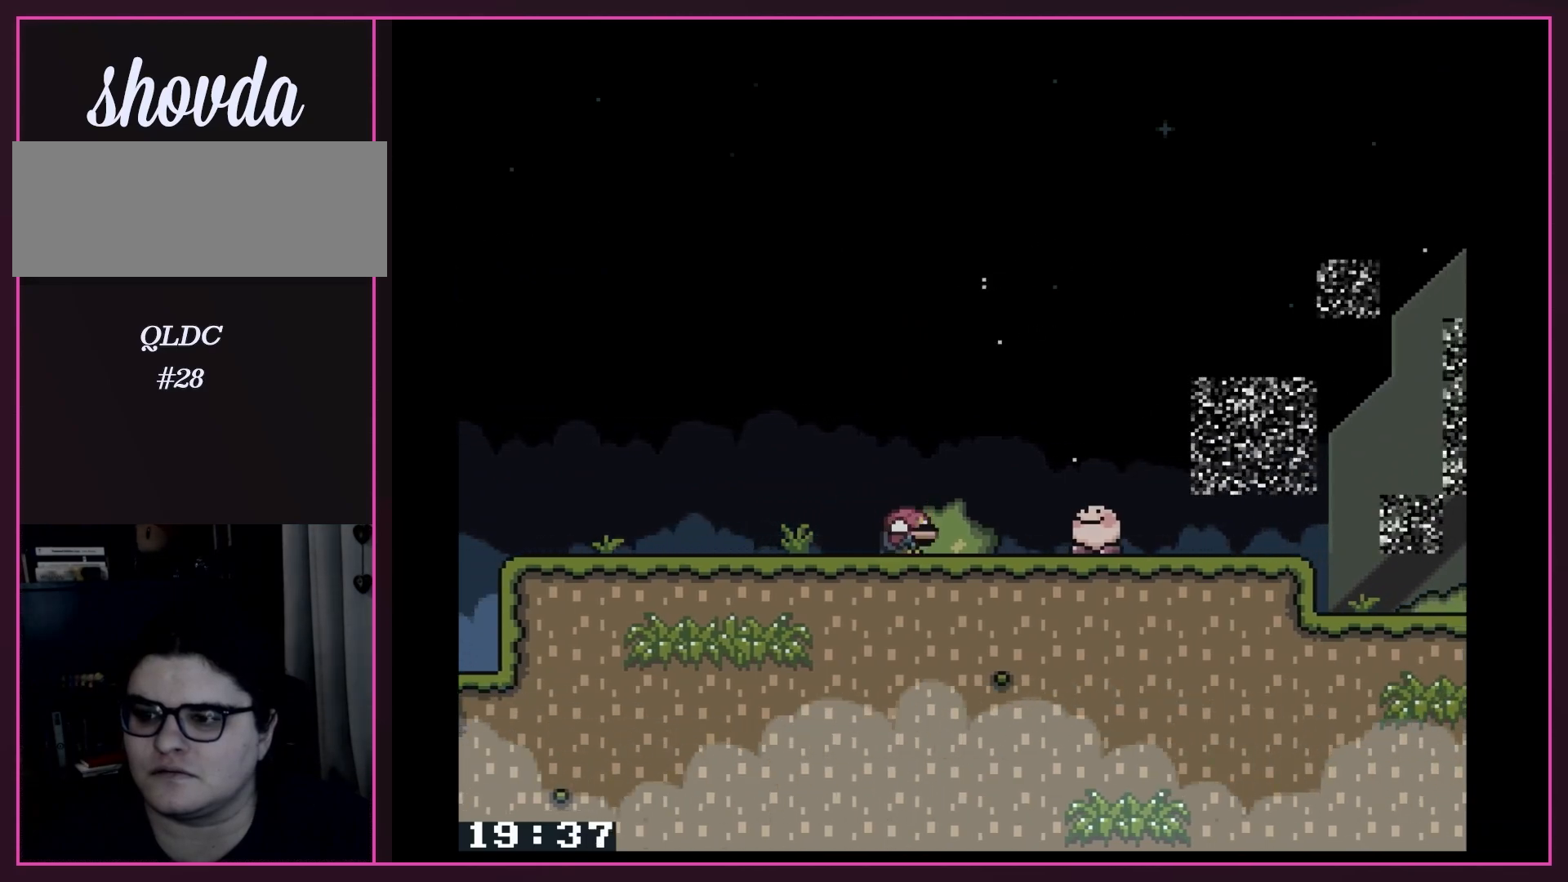
{"buttons": ["Y", "DPAD_RIGHT"], "events": [[33, "DPAD_DOWN", "down"], [150, "DPAD_DOWN", "up"], [250, "DPAD_RIGHT", "down"]]}
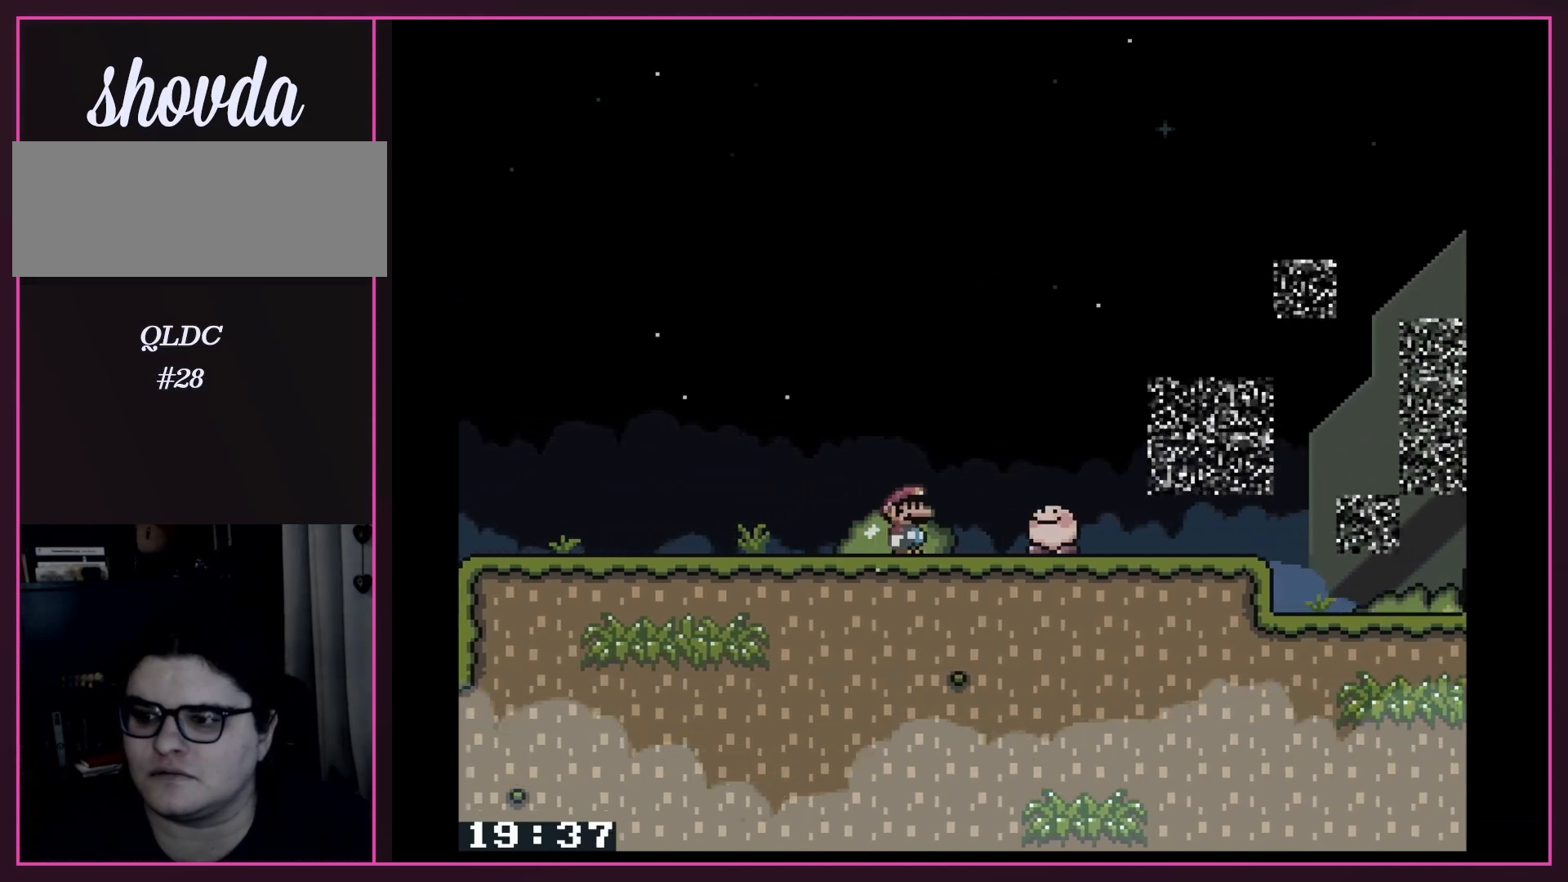
{"buttons": ["Y"], "events": [[217, "DPAD_RIGHT", "up"]]}
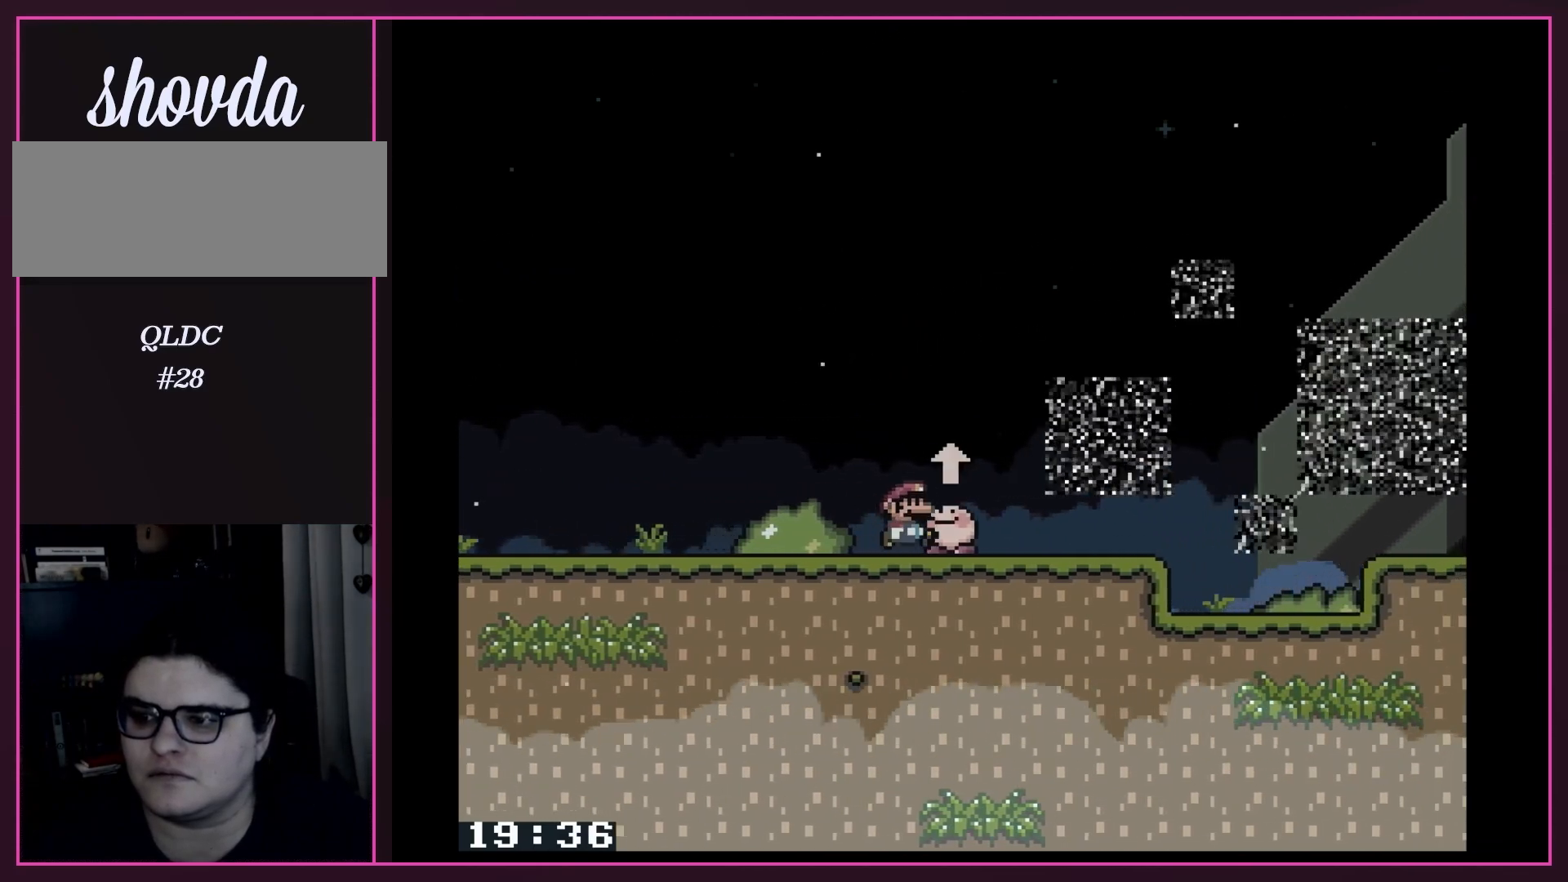
{"buttons": ["Y"], "events": [[33, "DPAD_UP", "down"], [250, "DPAD_UP", "up"]]}
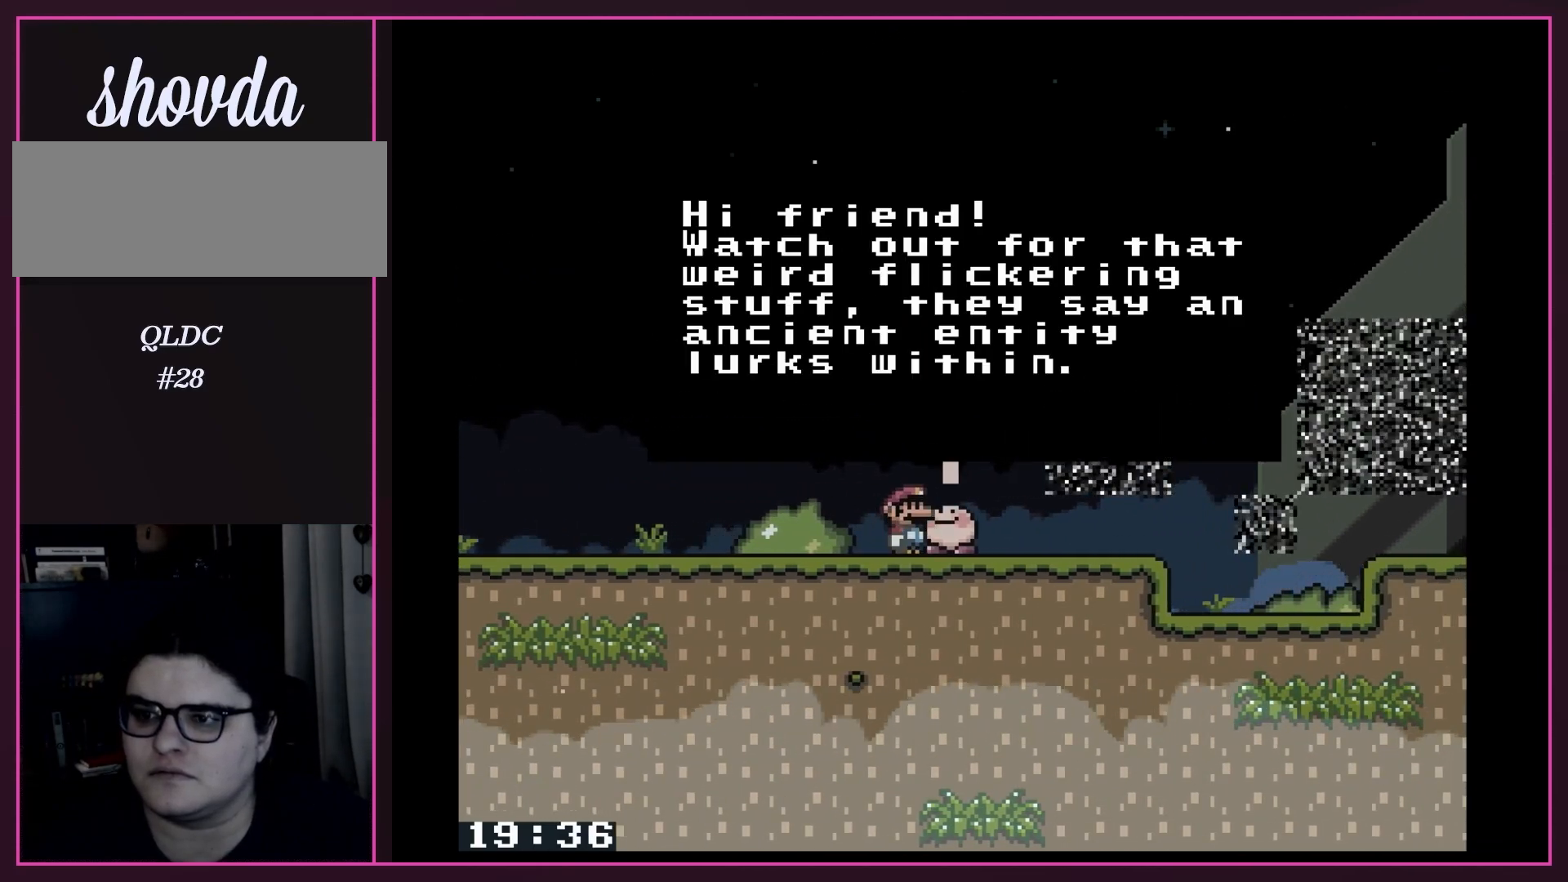
{"buttons": ["Y"], "events": []}
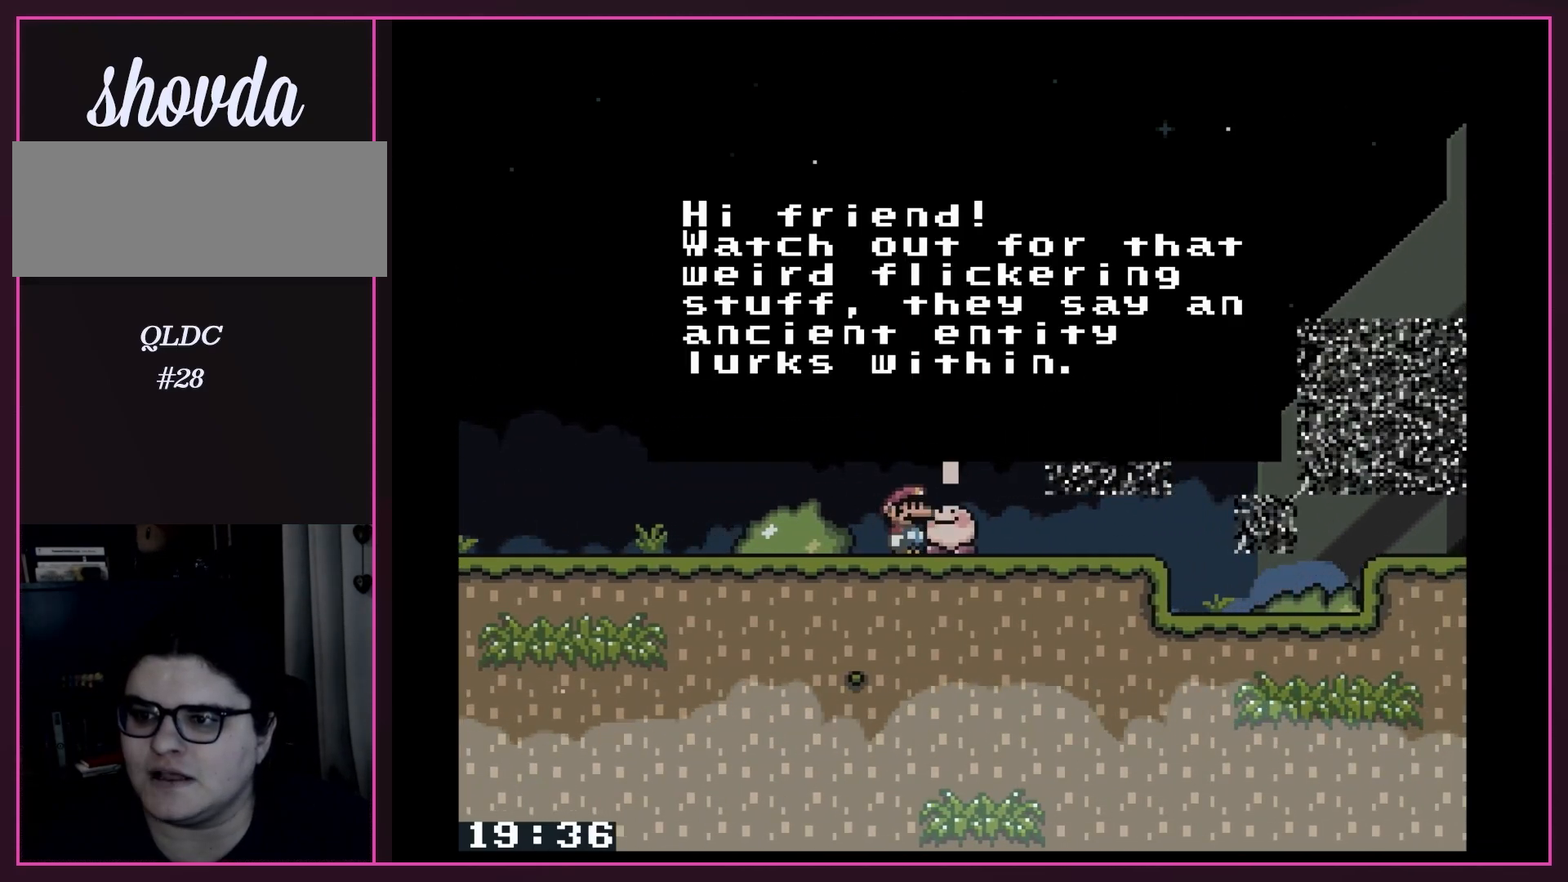
{"buttons": ["Y"], "events": []}
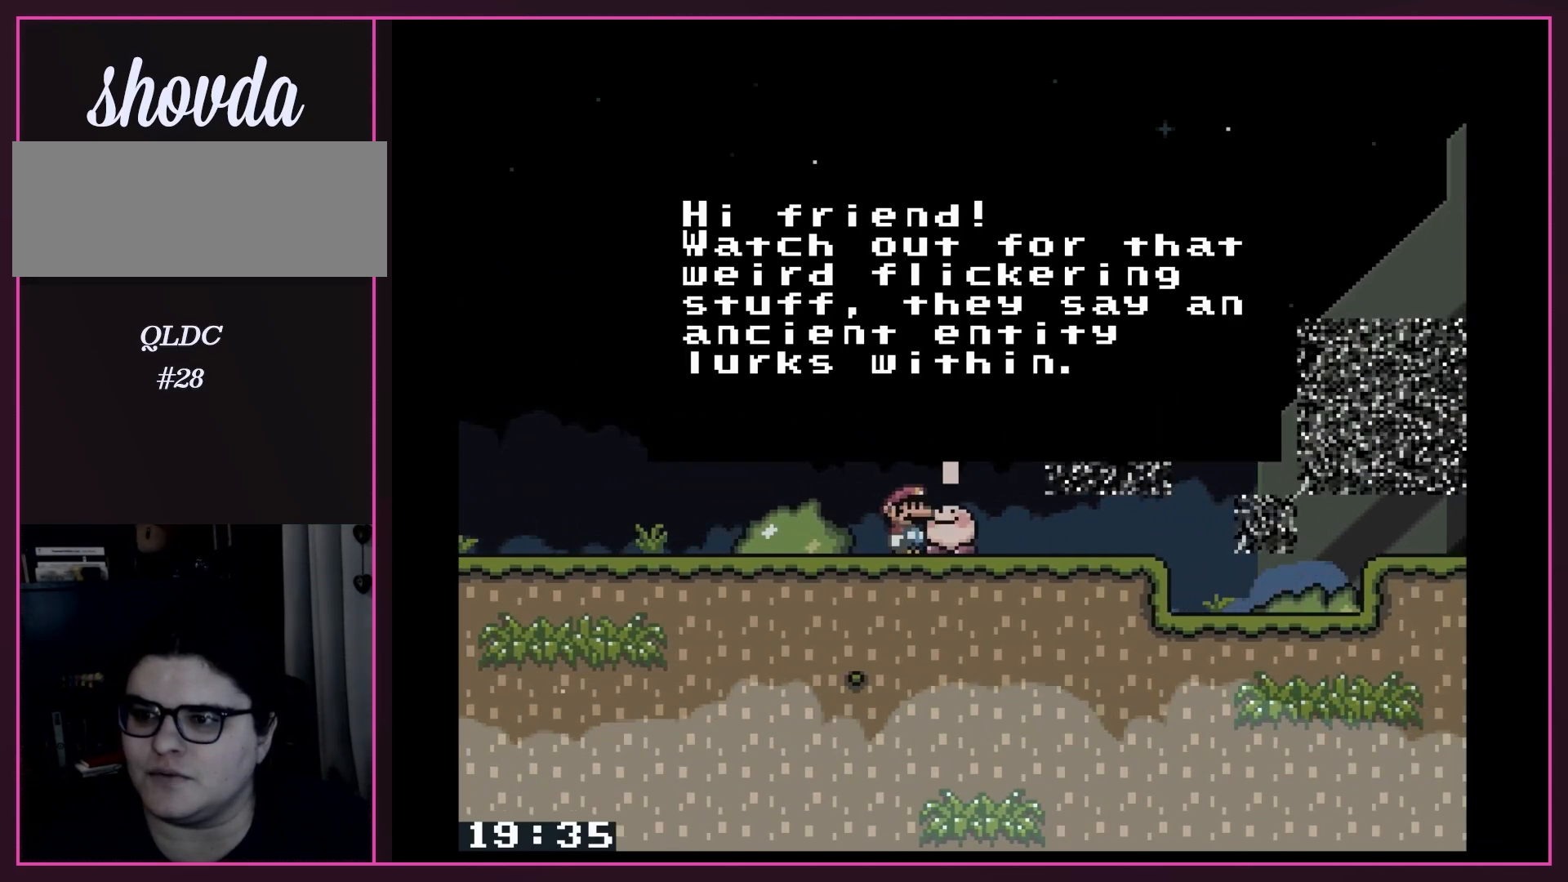
{"buttons": ["Y"], "events": []}
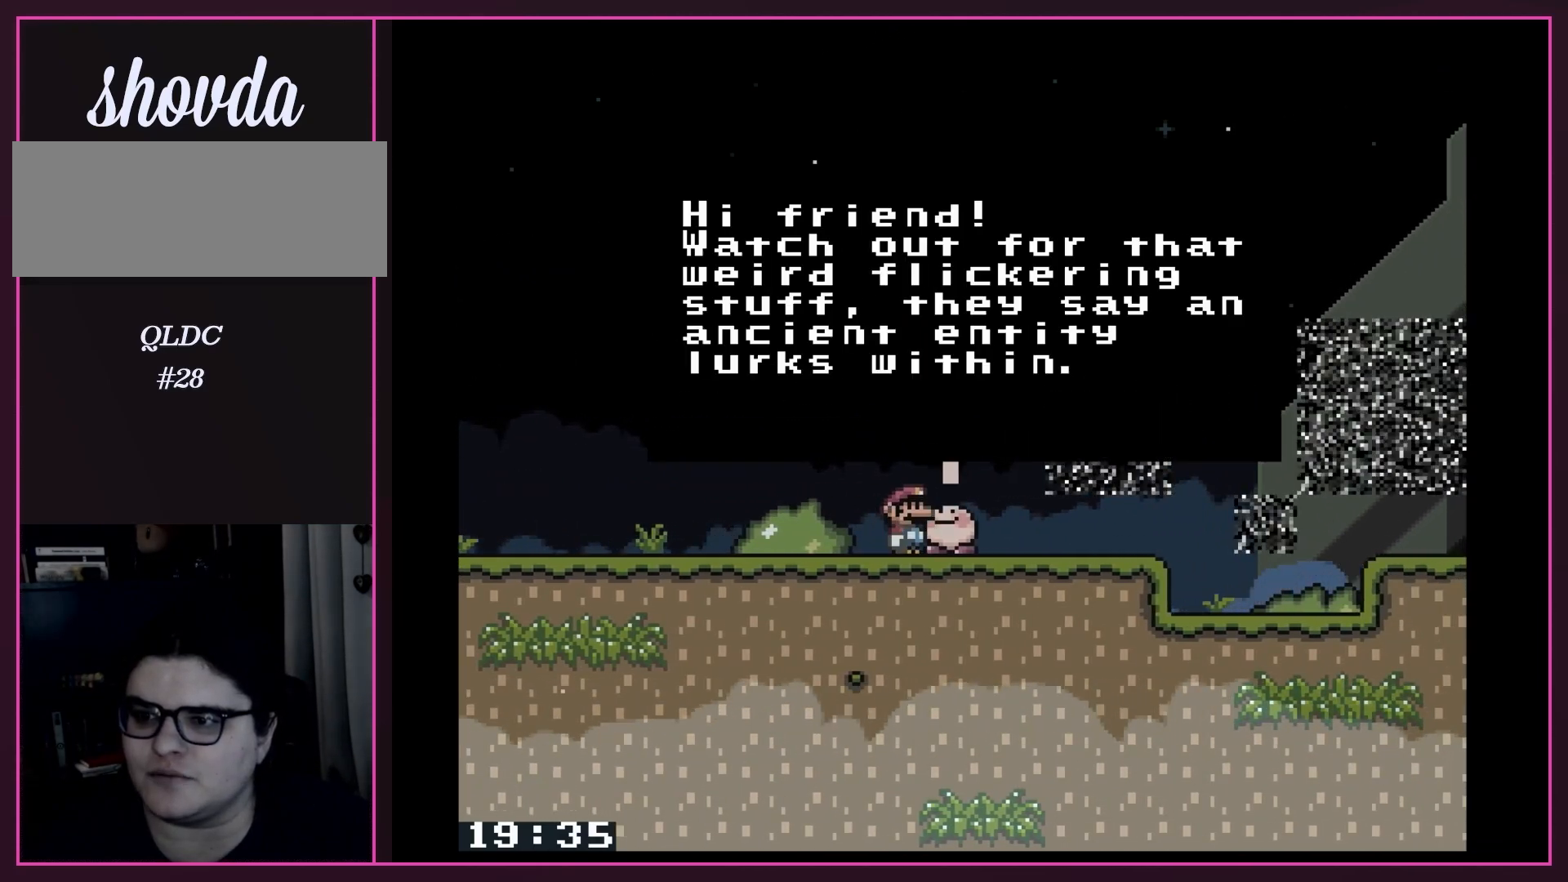
{"buttons": ["Y"], "events": []}
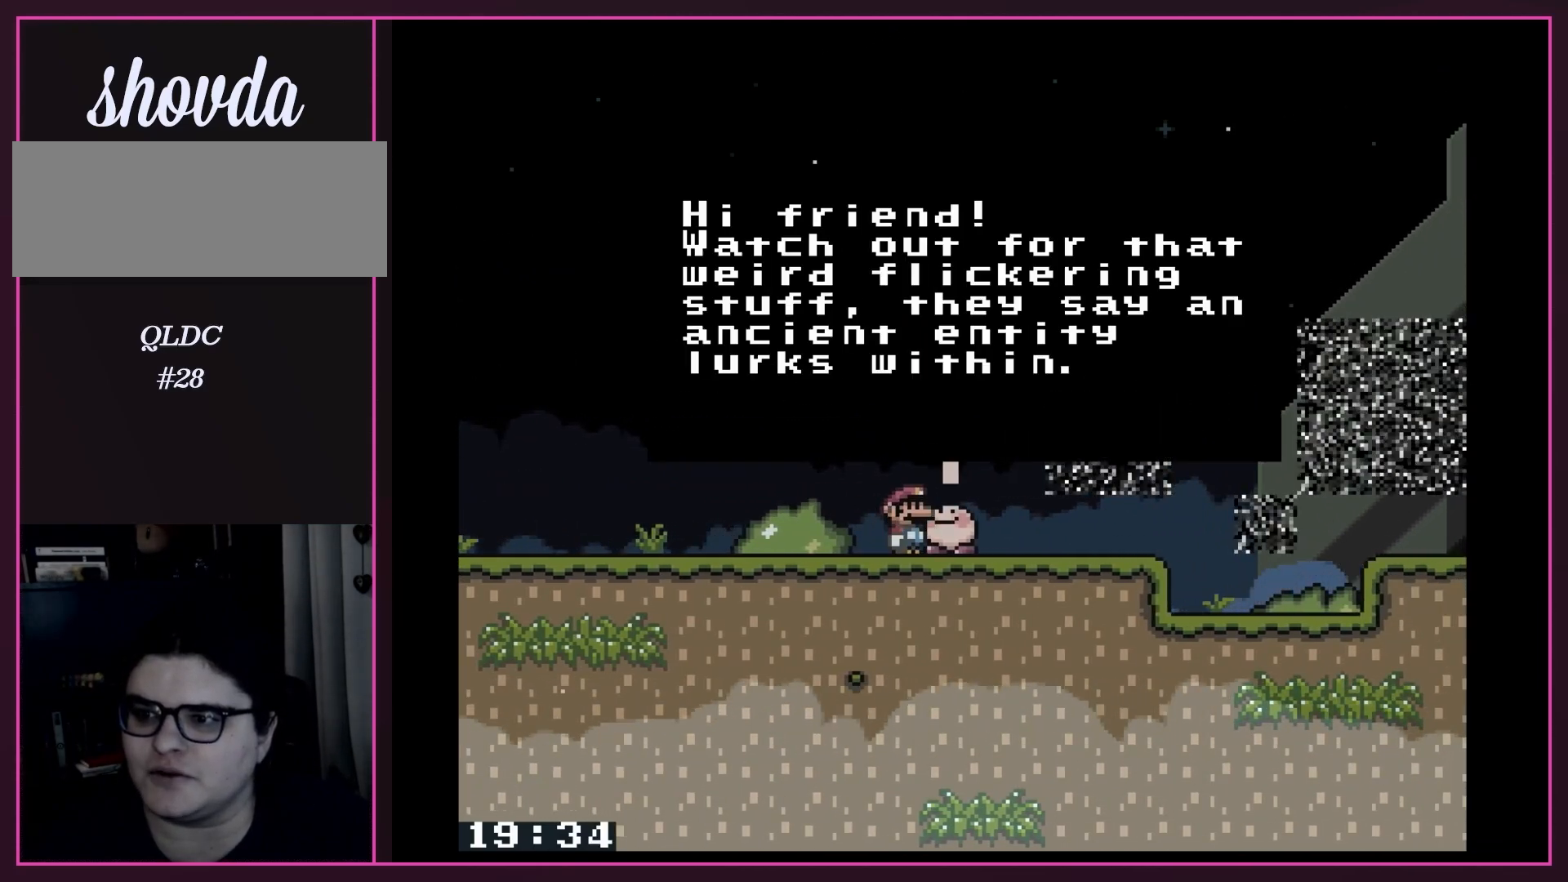
{"buttons": ["Y"], "events": []}